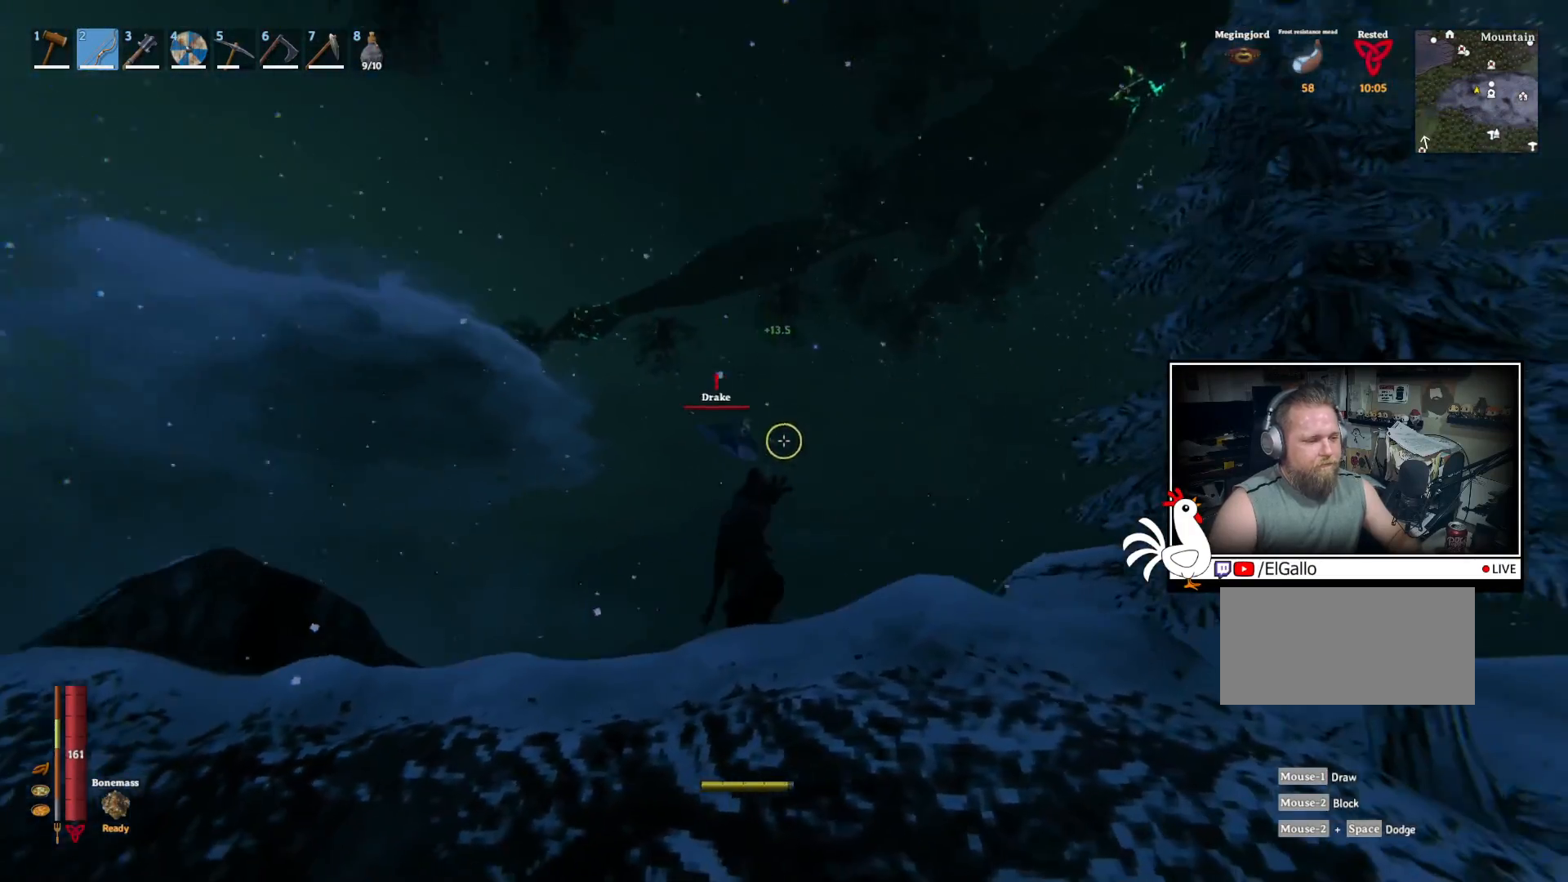
Gameplay with keyboard and mouse; each line is a JSON object with the keys and mouse buttons held at the frame after it. "events" lists presses ("down") and releases ("up") of "a", "ctrl", "d", "e", "q", "s", "shift", "space", "w", "mouse_left", "mouse_wheel", "mouse_right", "mouse_mb4" and "mouse_mb5" between this image and that frame as [ms after this image, input, new state], when the widget could be followed in between. "mouse_left", "mouse_wheel", "mouse_right", "mouse_mb4", "mouse_mb5" = the "left", "wheel", "right", "mb4", "mb5" buttons of the "mouse" list. No other keys are recorded. "wheel" means that the mouse wheel is clicked or scrolled. Mouse movement is not recorded.
{"keys": [], "mouse": ["left"], "events": []}
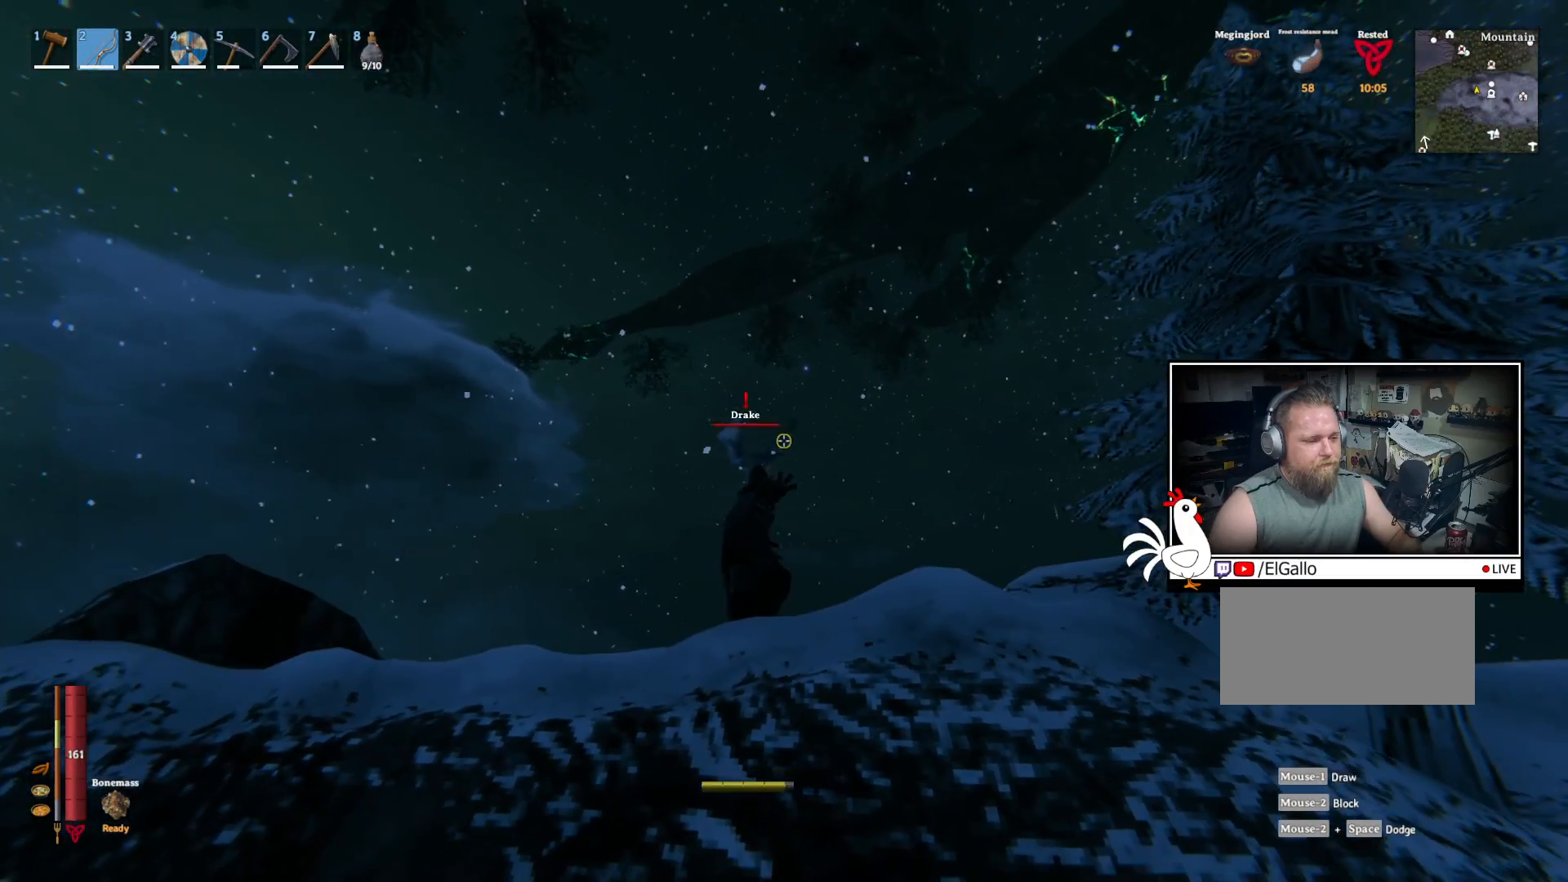
{"keys": [], "mouse": ["left"], "events": []}
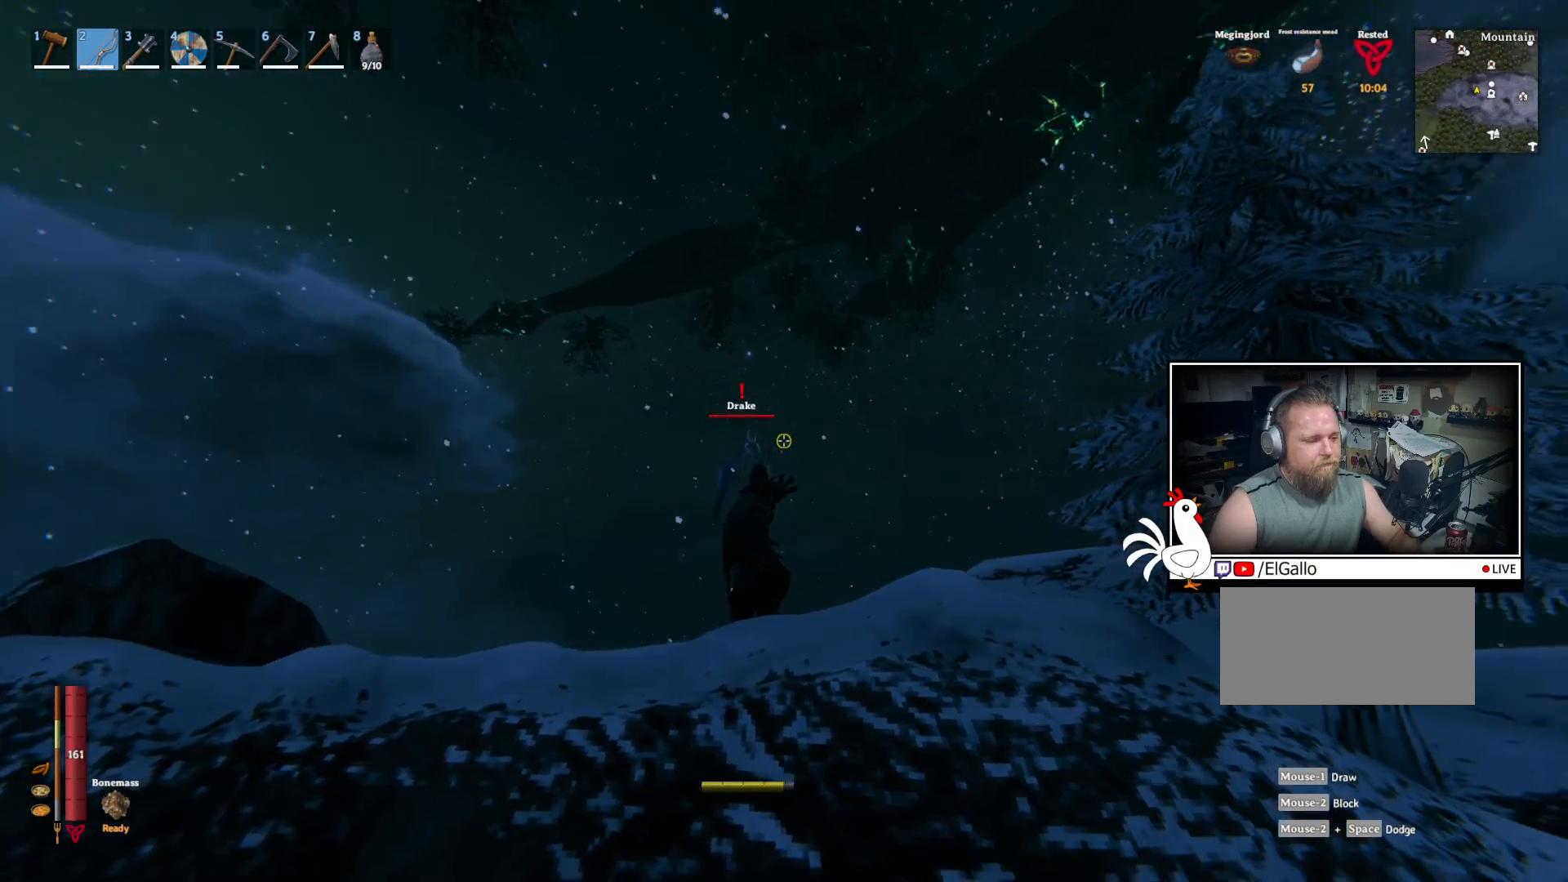
{"keys": [], "mouse": ["left"], "events": []}
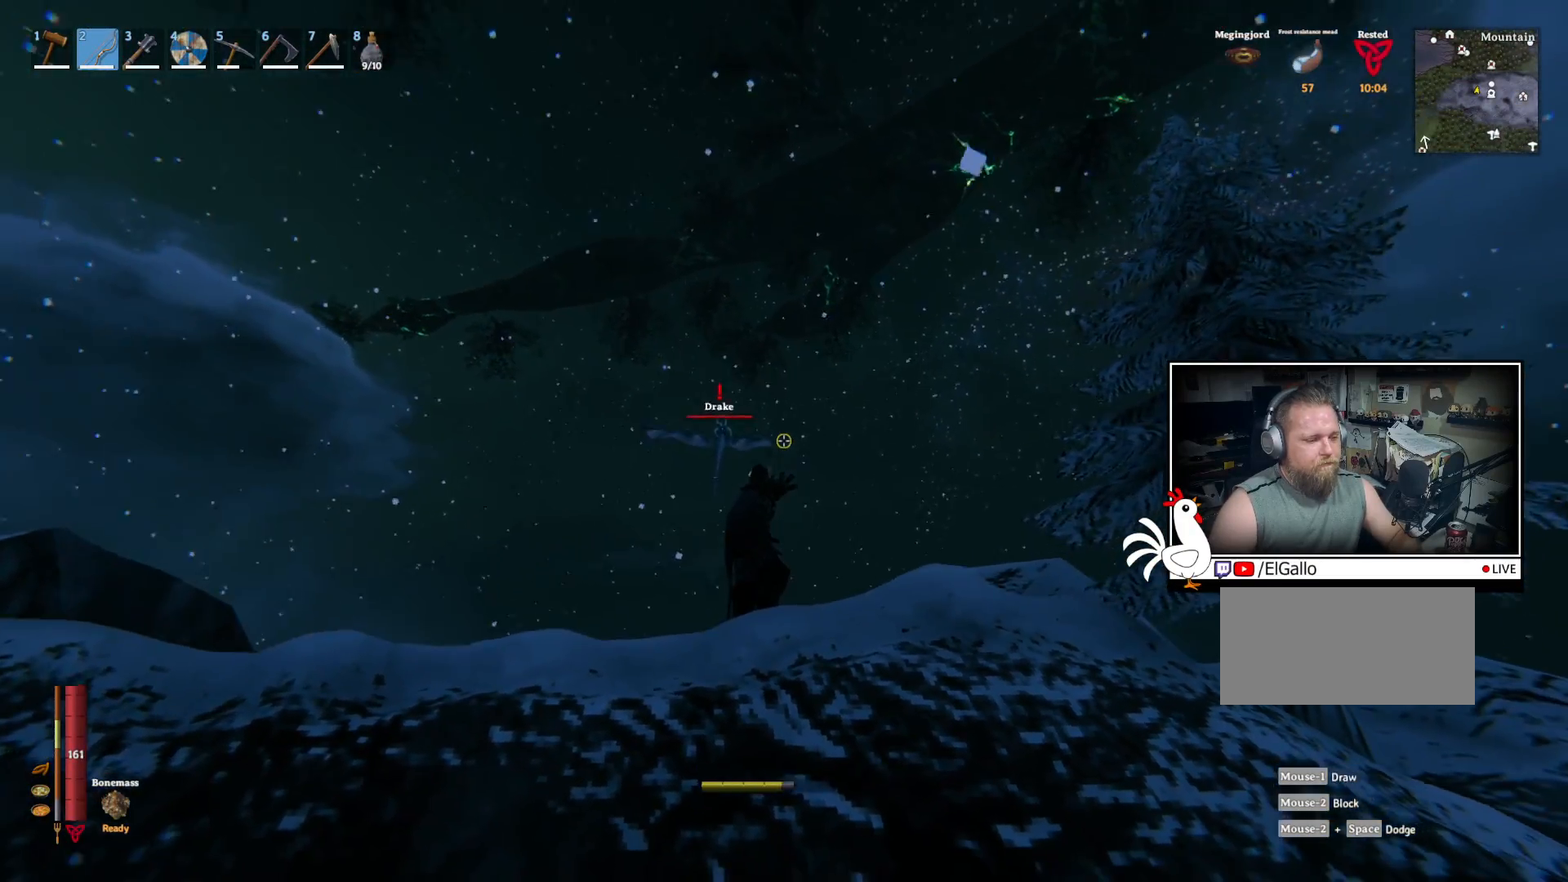
{"keys": [], "mouse": [], "events": [[134, "mouse_left", "up"]]}
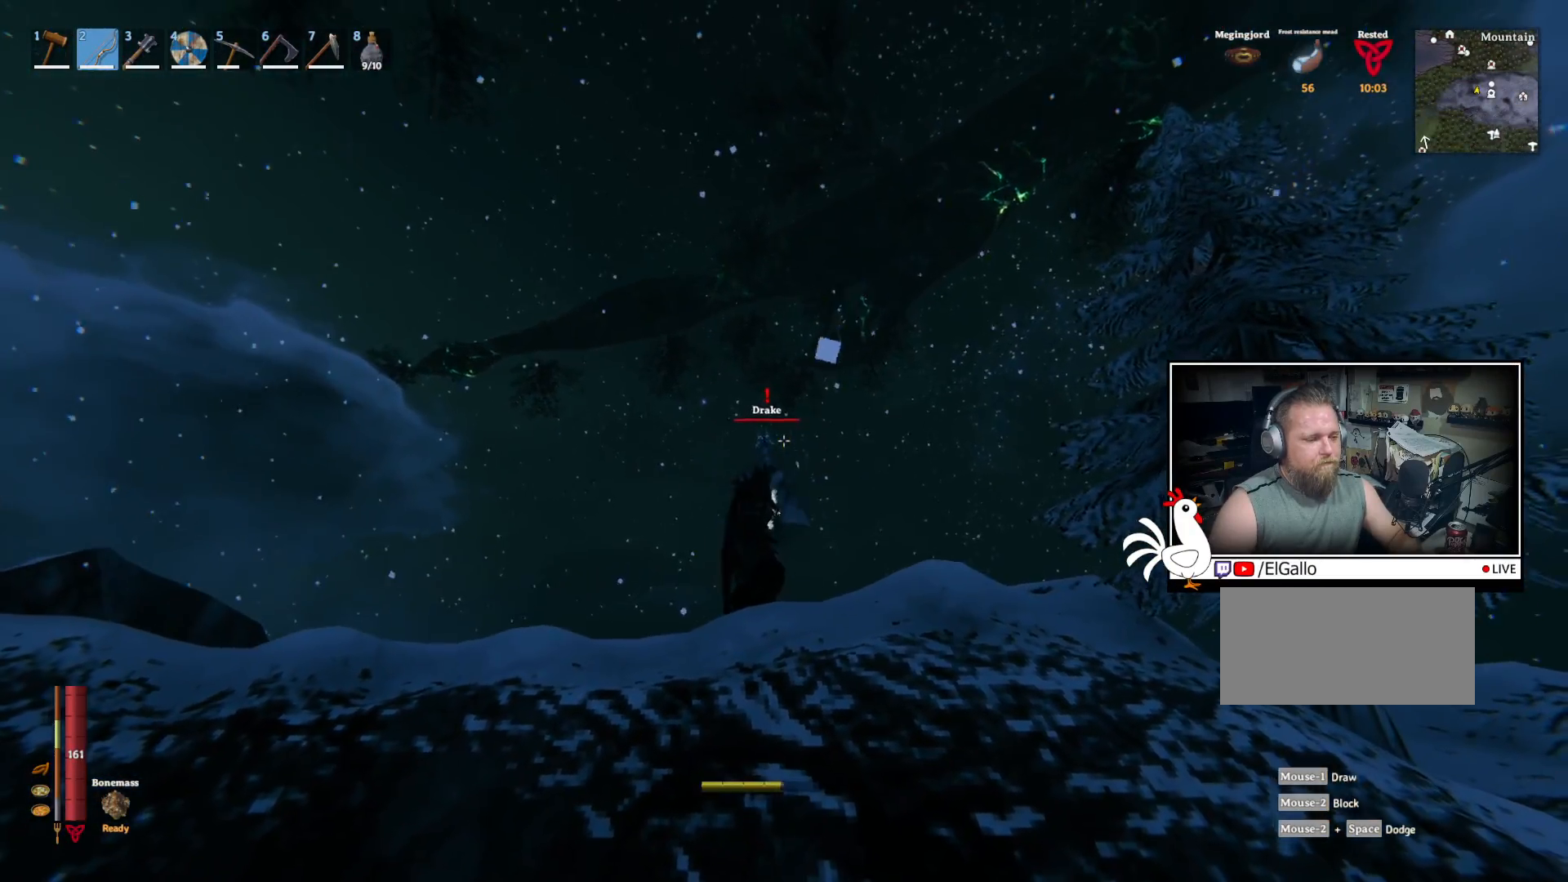
{"keys": ["a"], "mouse": ["left"], "events": [[117, "mouse_left", "down"], [350, "a", "down"]]}
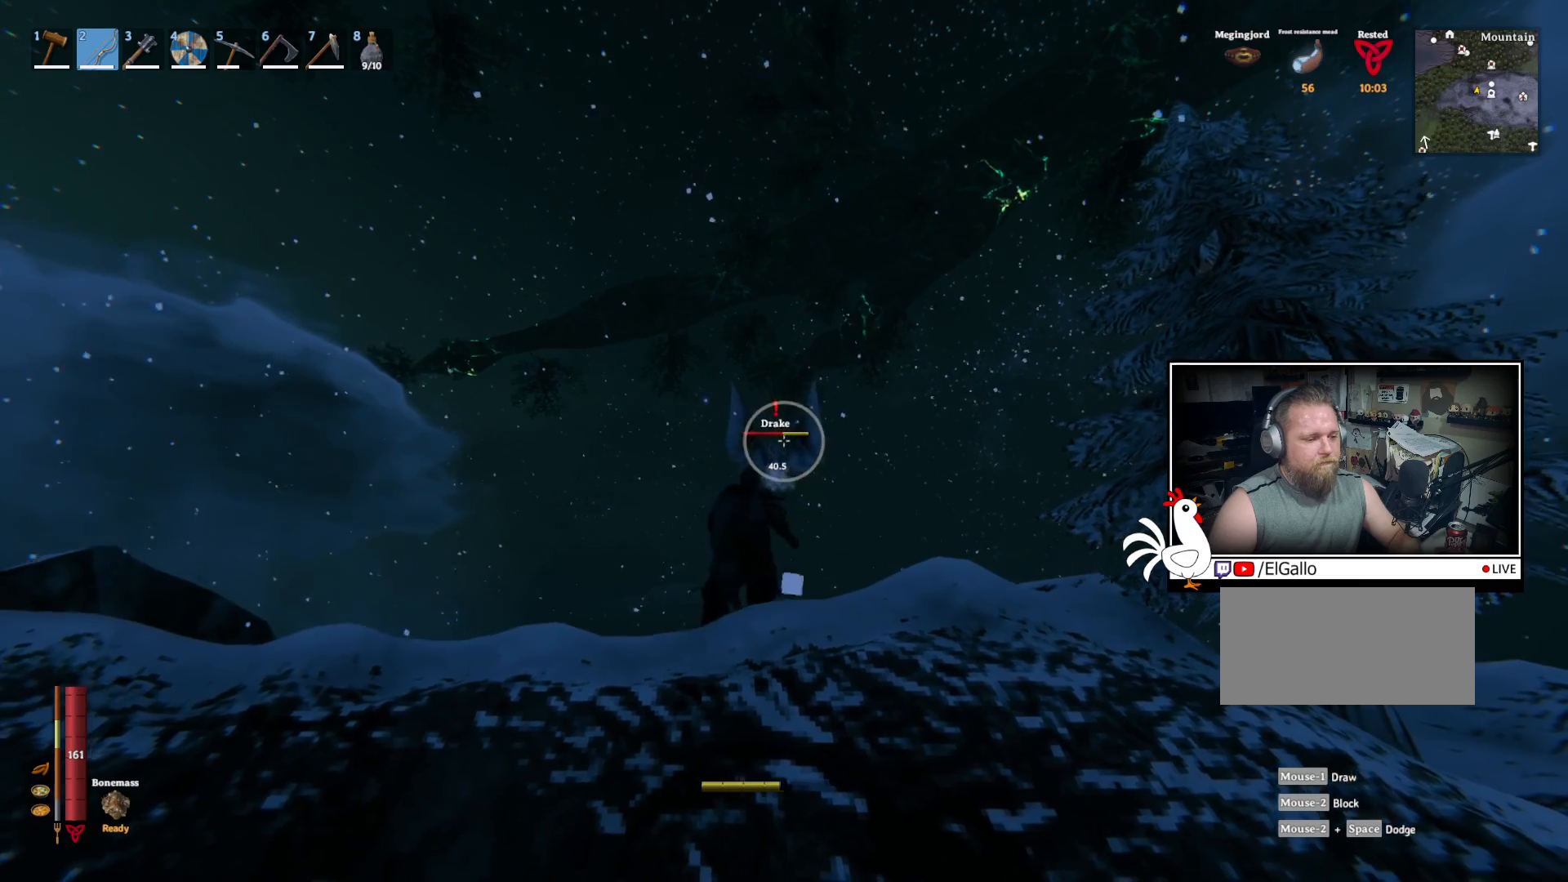
{"keys": ["a"], "mouse": ["left"], "events": []}
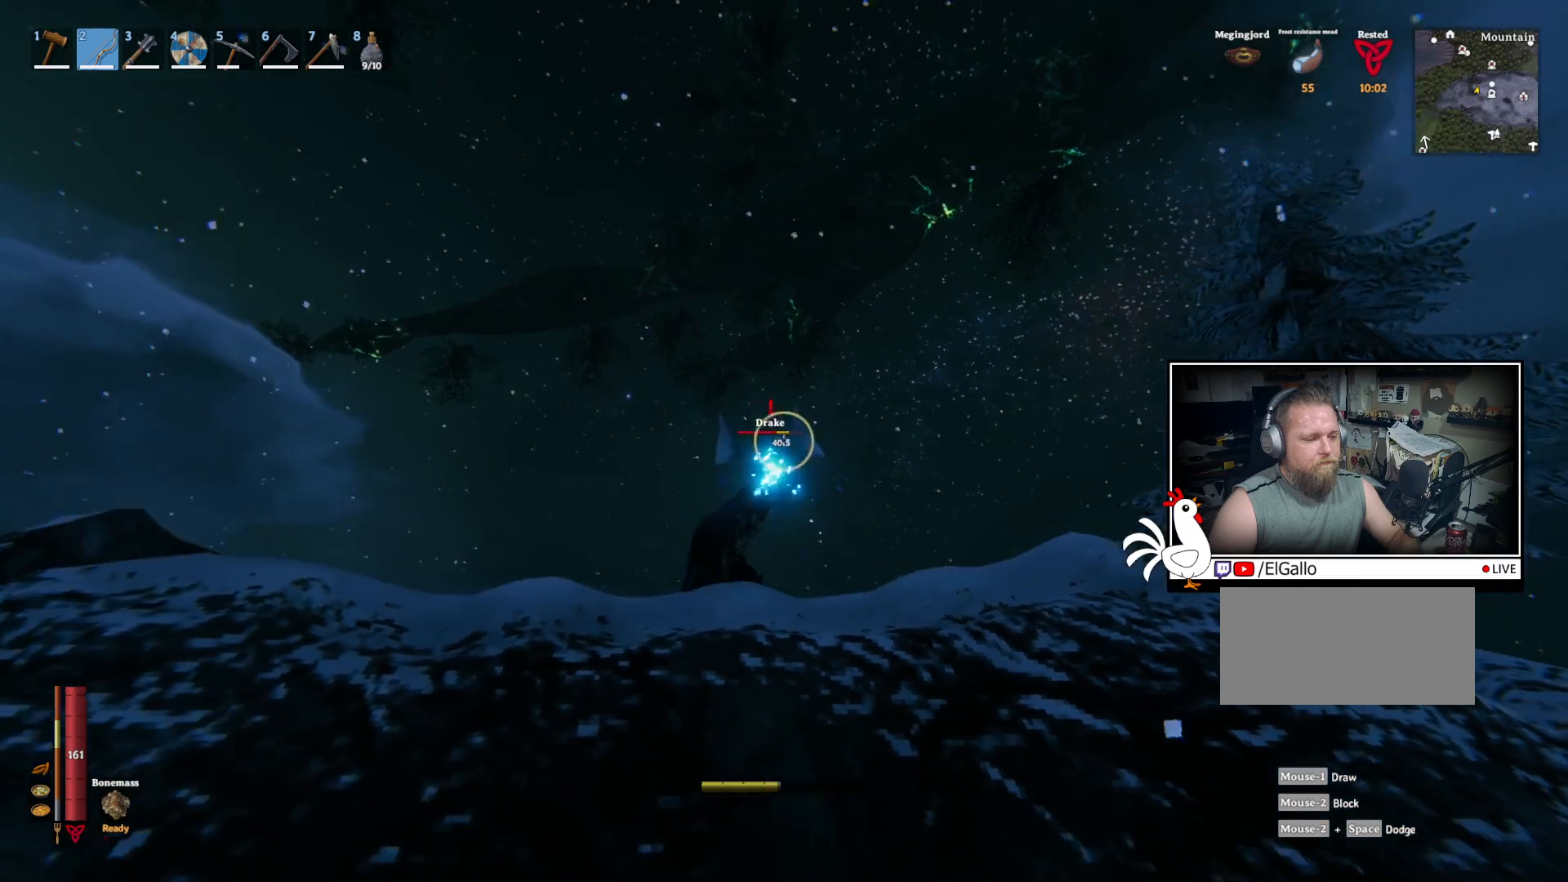
{"keys": ["a"], "mouse": ["left"], "events": []}
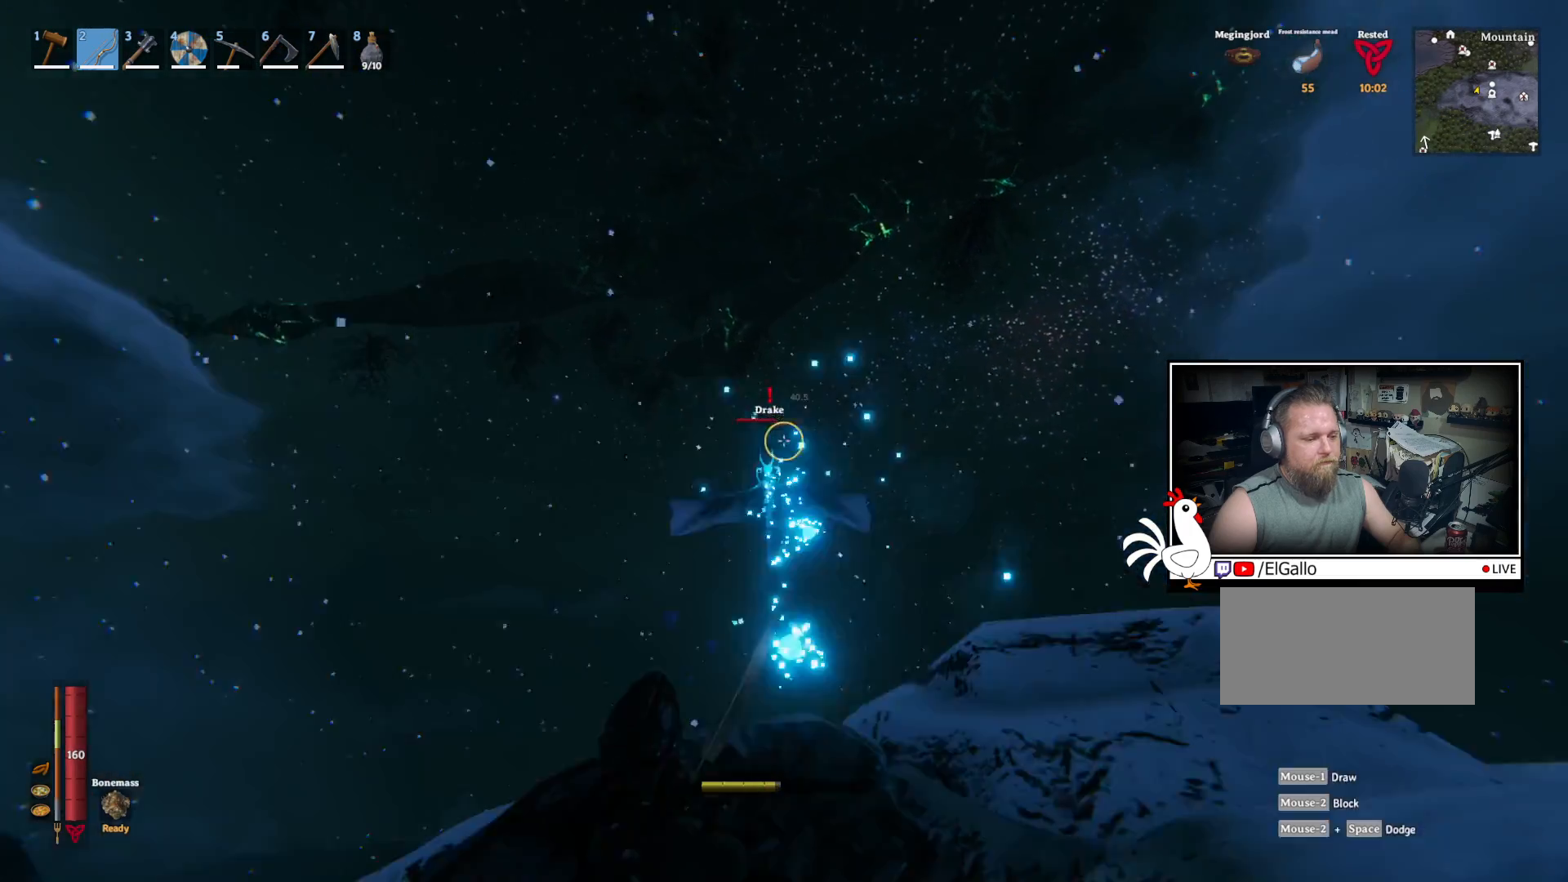
{"keys": [], "mouse": ["left"], "events": [[150, "a", "up"]]}
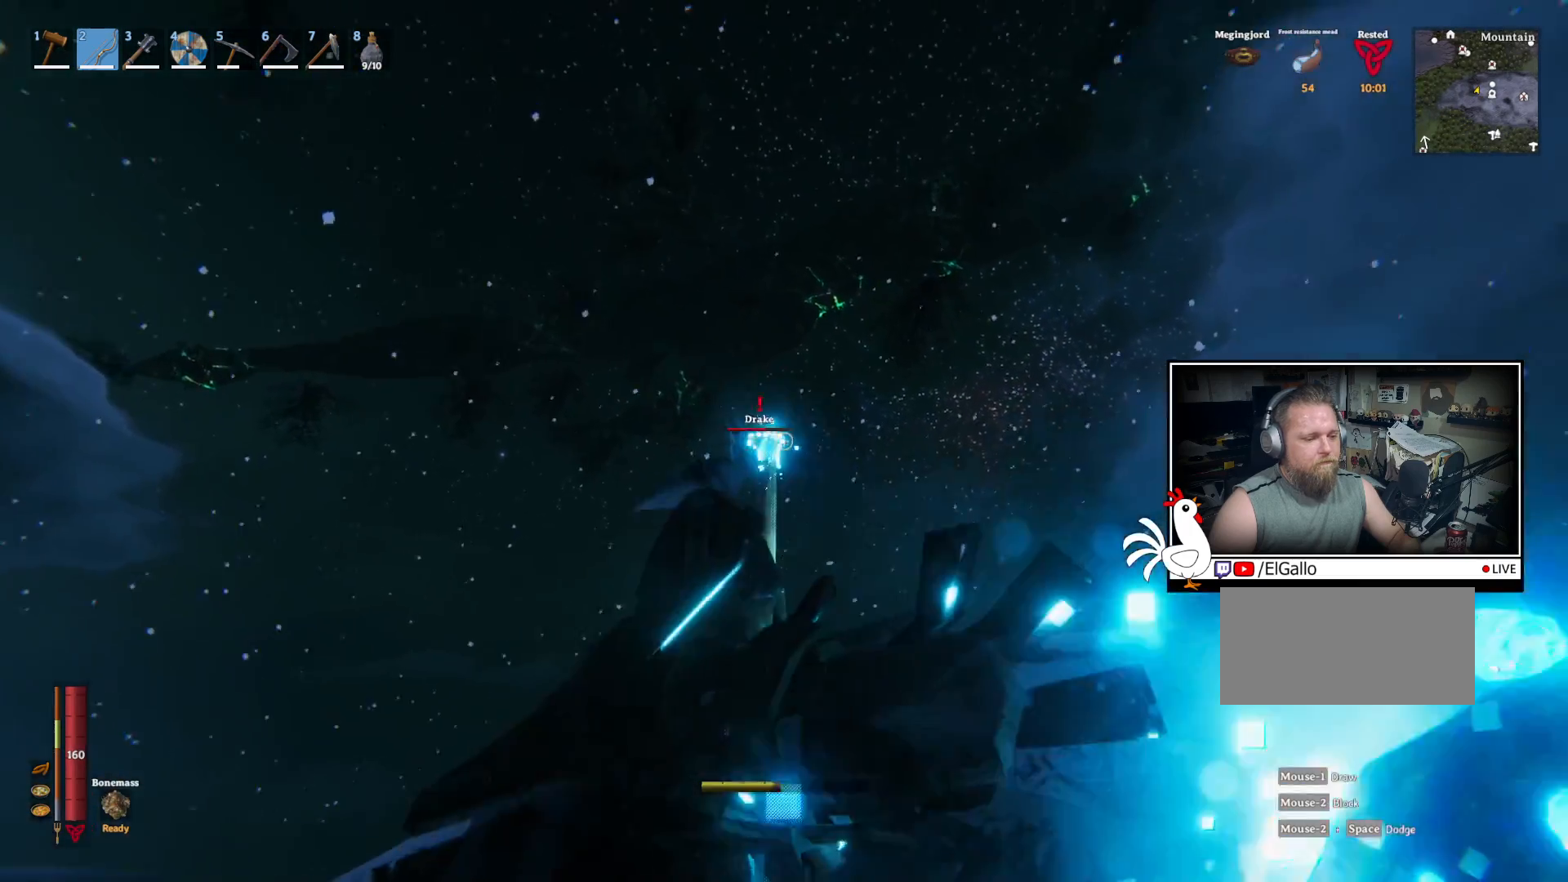
{"keys": [], "mouse": [], "events": [[100, "mouse_left", "up"]]}
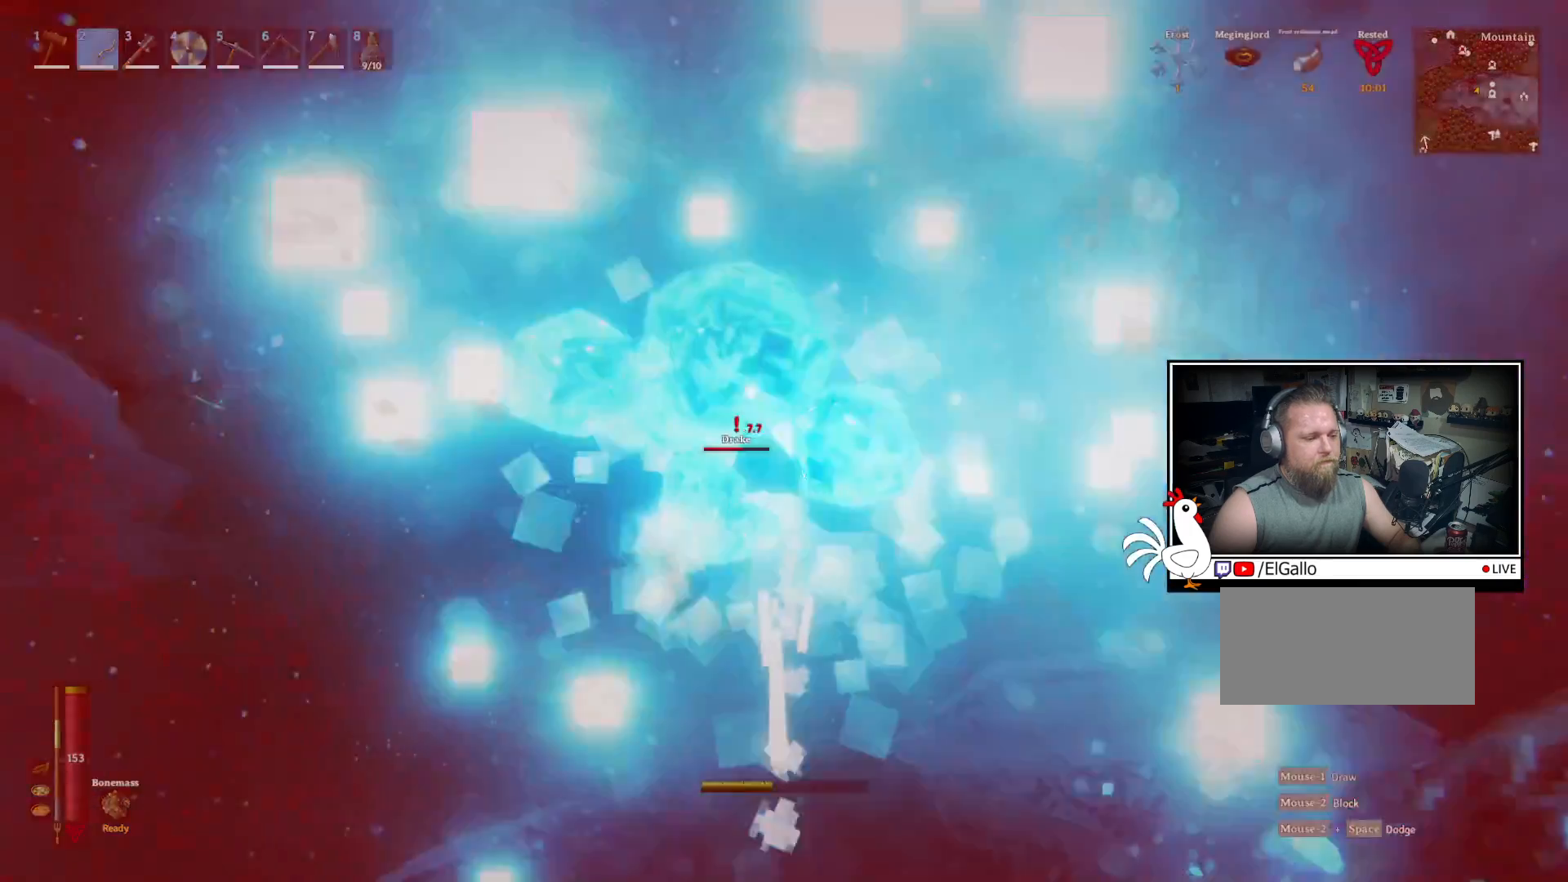
{"keys": ["d"], "mouse": [], "events": [[350, "d", "down"]]}
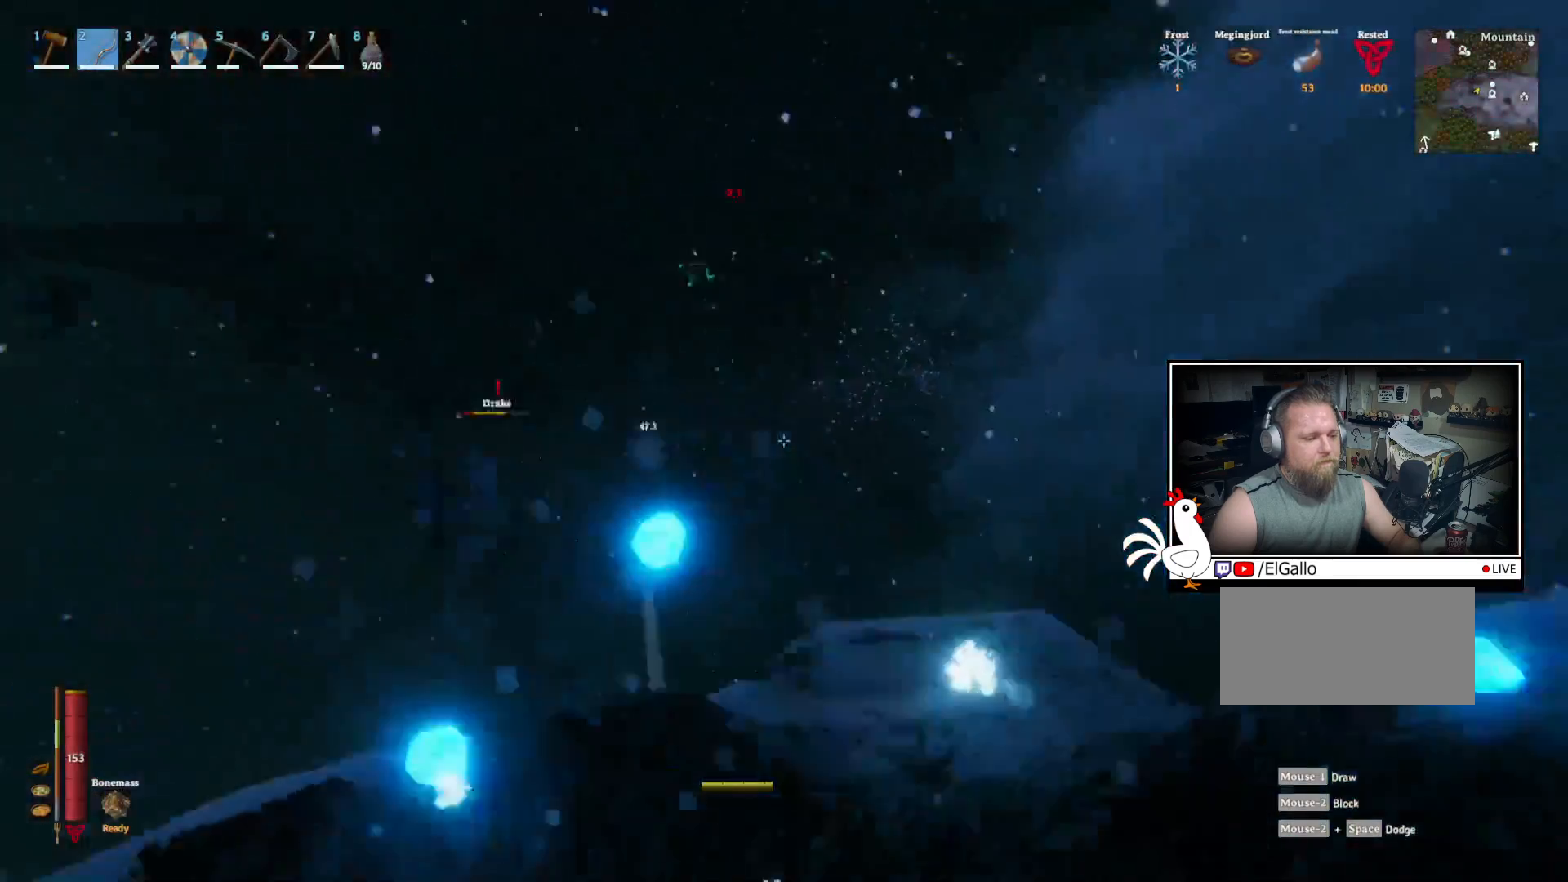
{"keys": ["d", "space", "w"], "mouse": [], "events": [[84, "w", "down"], [250, "space", "down"]]}
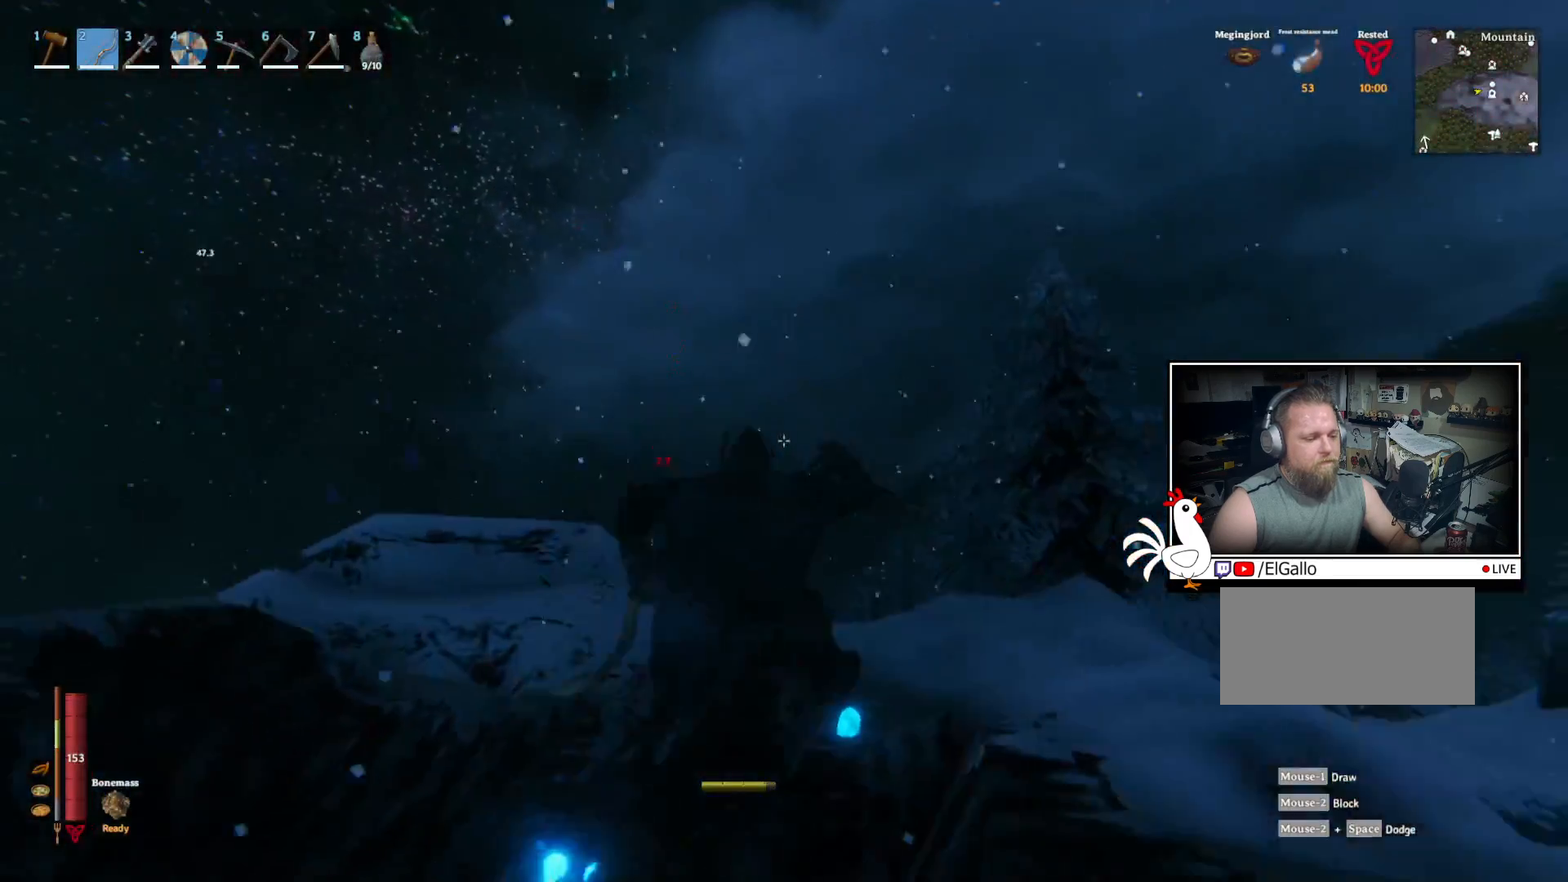
{"keys": ["d", "w"], "mouse": [], "events": [[150, "space", "up"]]}
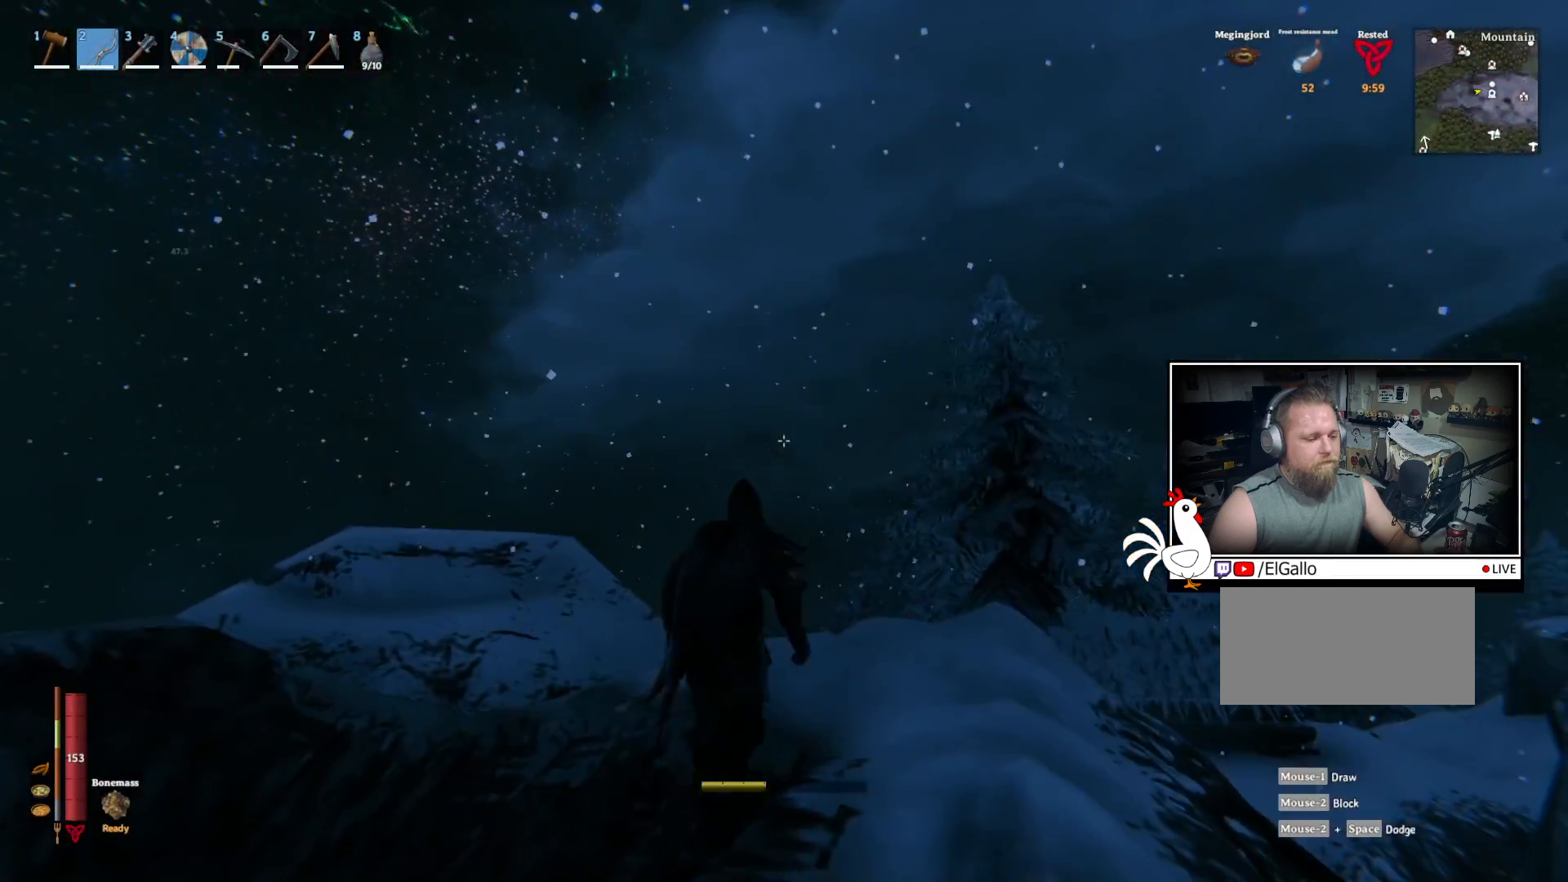
{"keys": ["d", "space", "w"], "mouse": [], "events": [[400, "space", "down"]]}
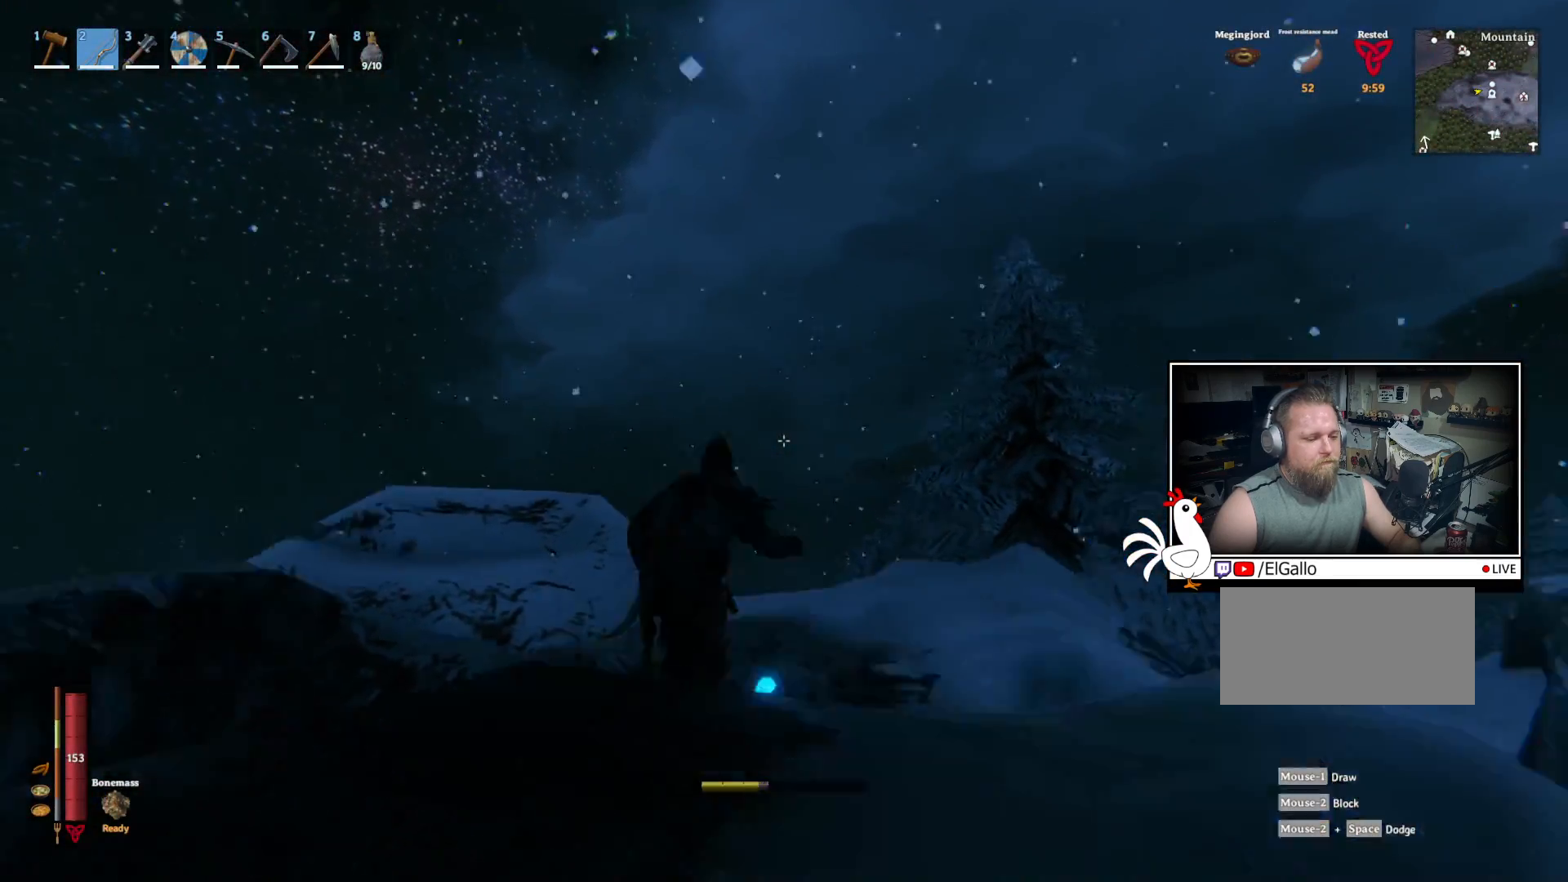
{"keys": ["d", "w"], "mouse": [], "events": [[200, "space", "up"]]}
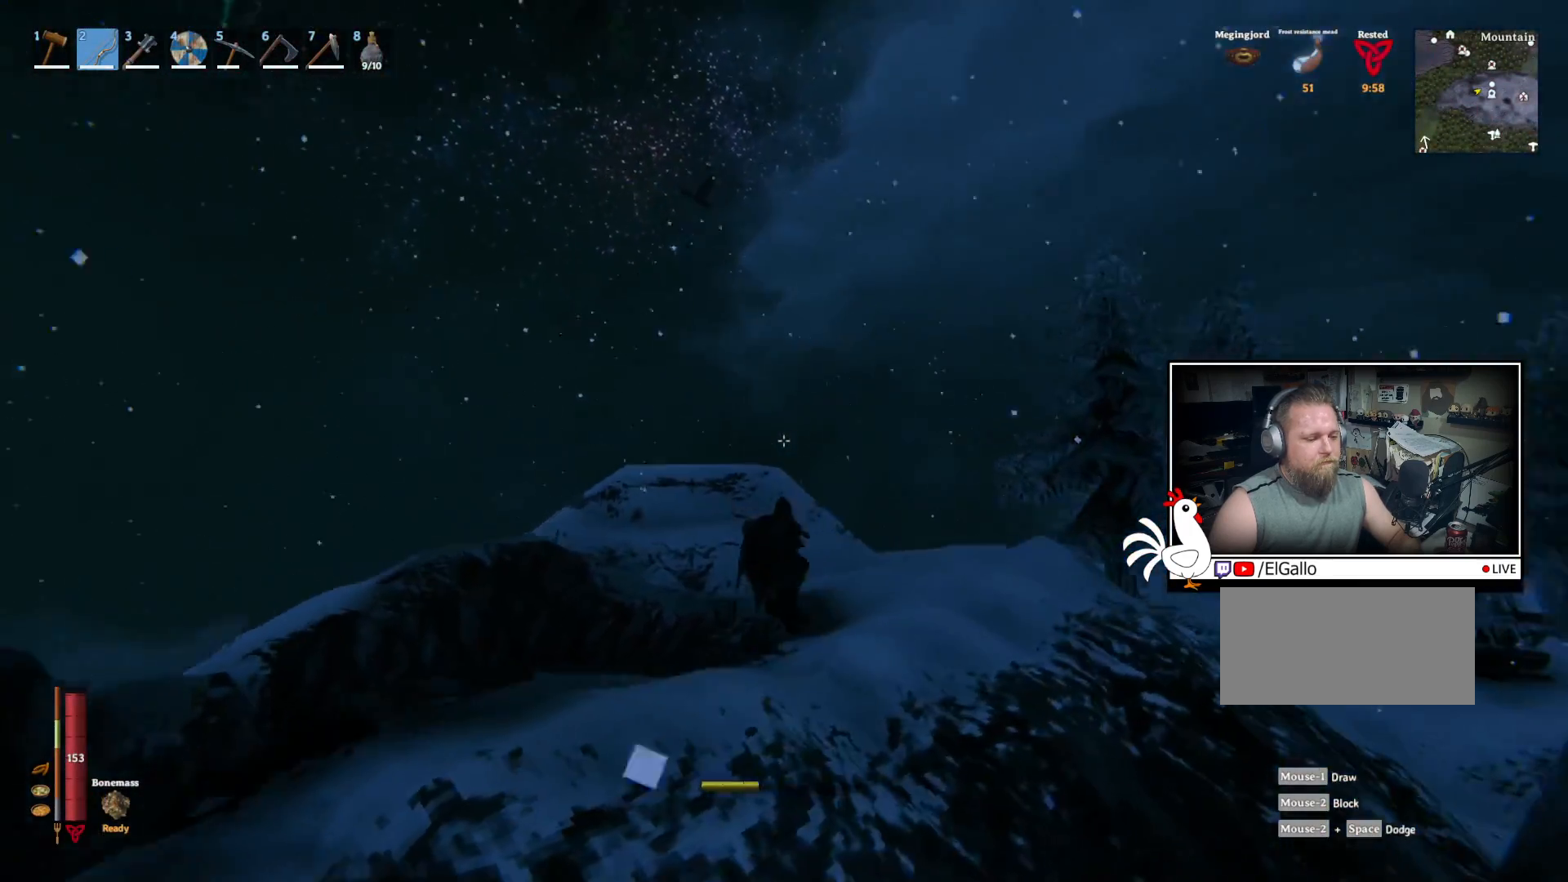
{"keys": ["d", "w"], "mouse": [], "events": []}
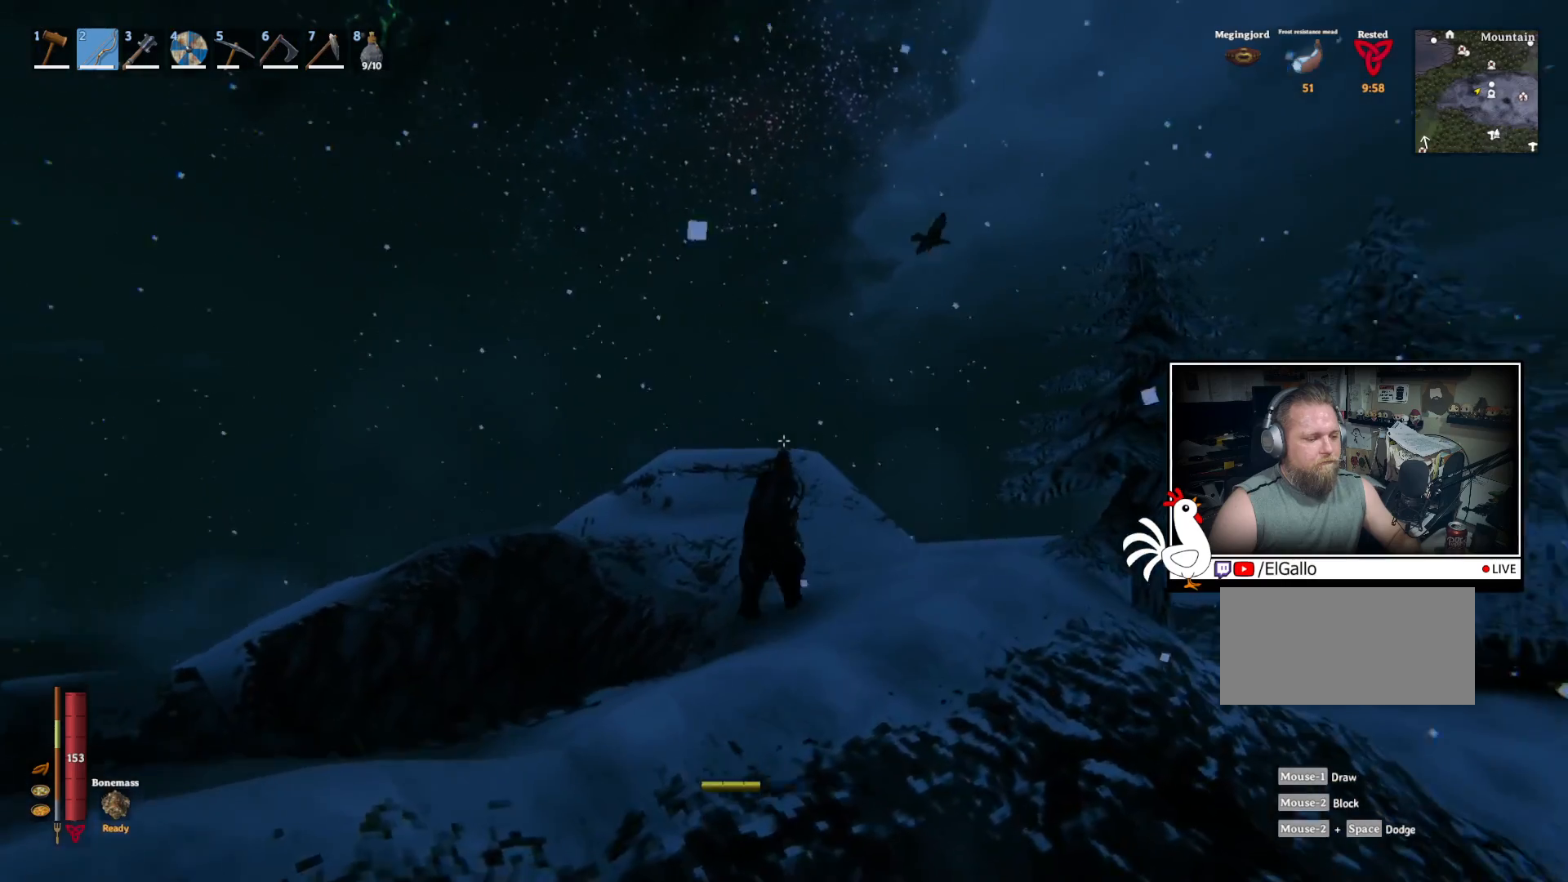
{"keys": ["d"], "mouse": [], "events": [[100, "w", "up"]]}
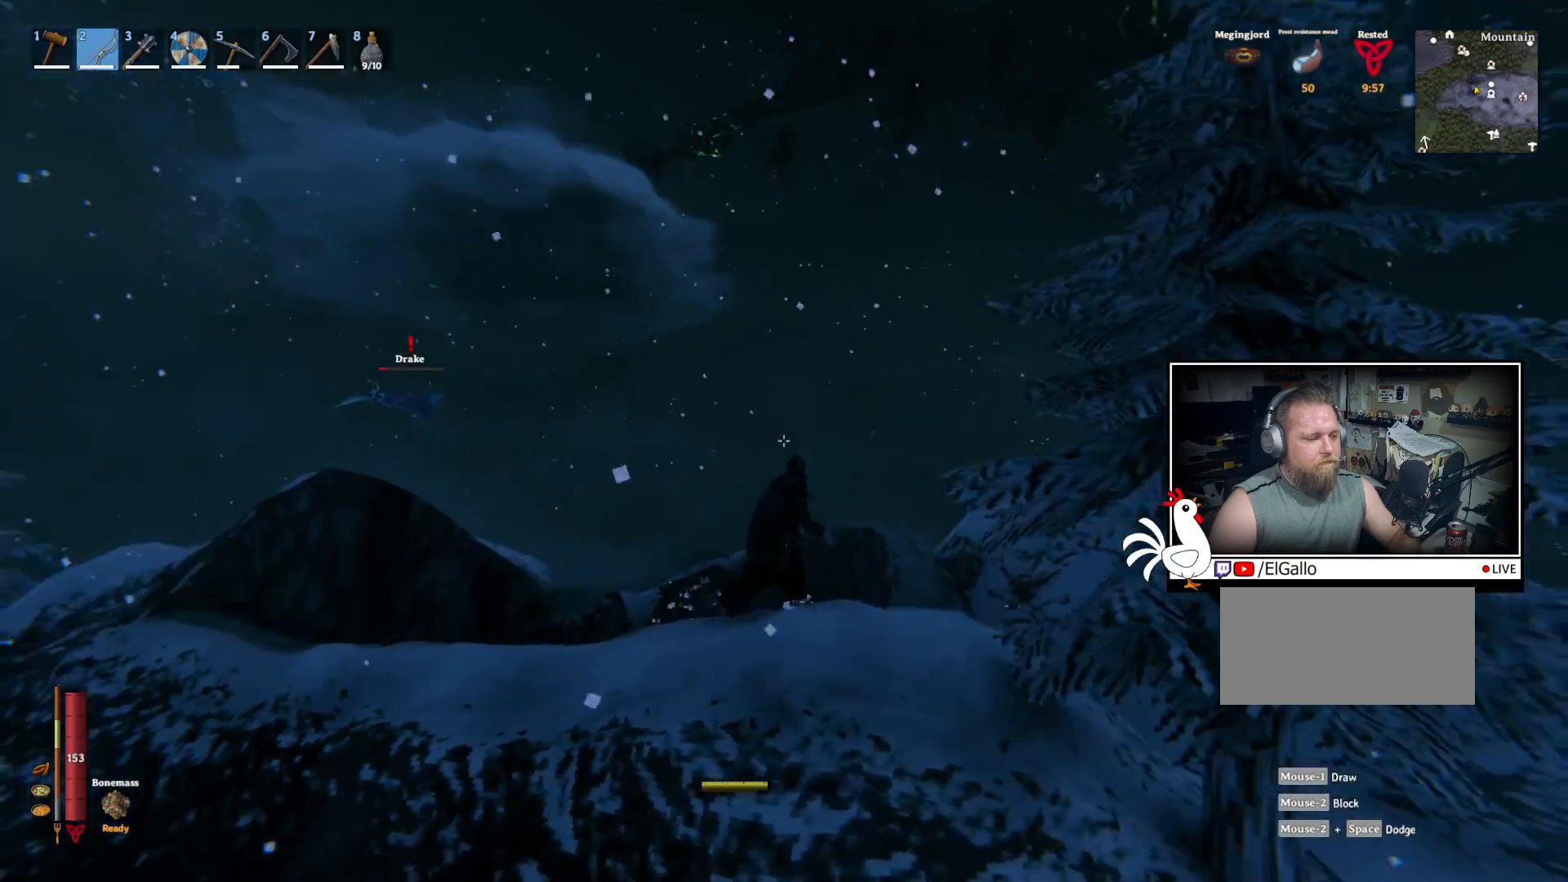
{"keys": ["d", "s"], "mouse": ["left"], "events": [[134, "mouse_left", "down"], [300, "s", "down"]]}
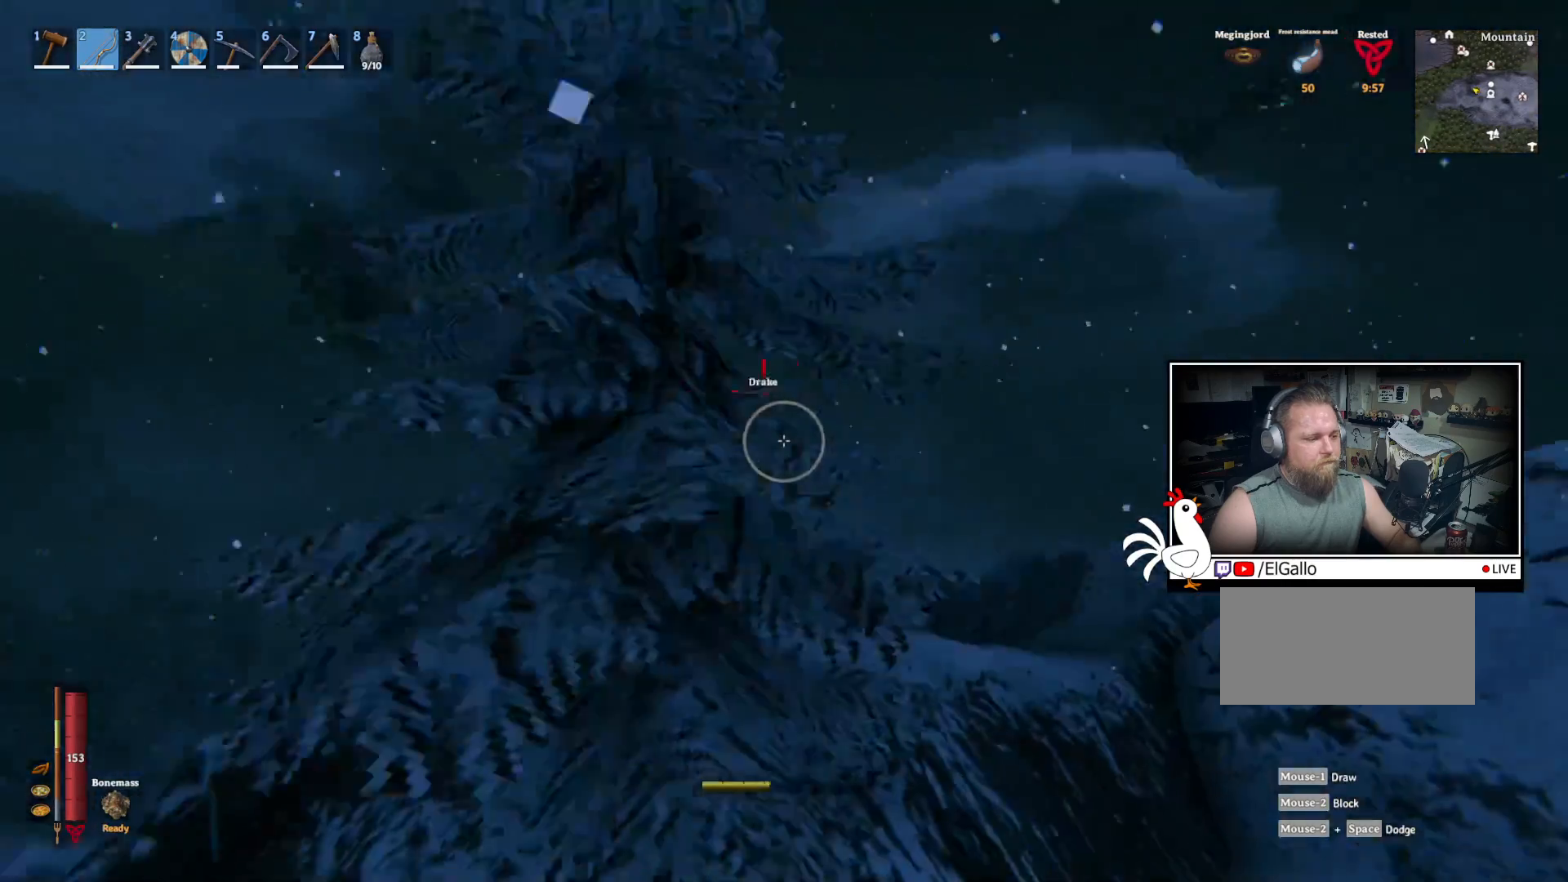
{"keys": [], "mouse": ["left"], "events": [[284, "d", "up"], [434, "s", "up"]]}
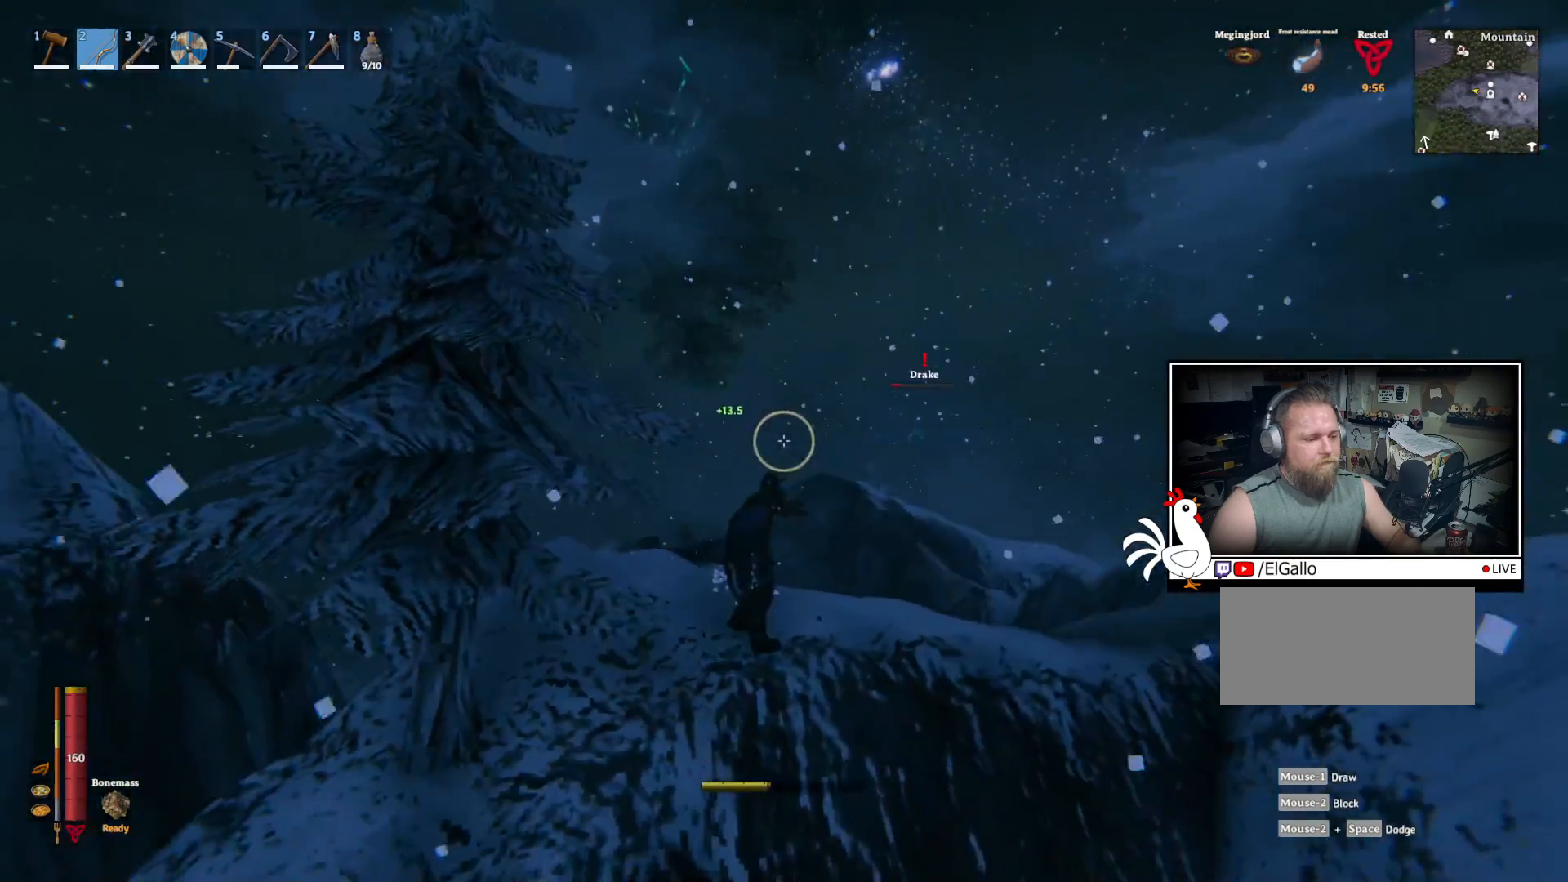
{"keys": [], "mouse": ["left"], "events": []}
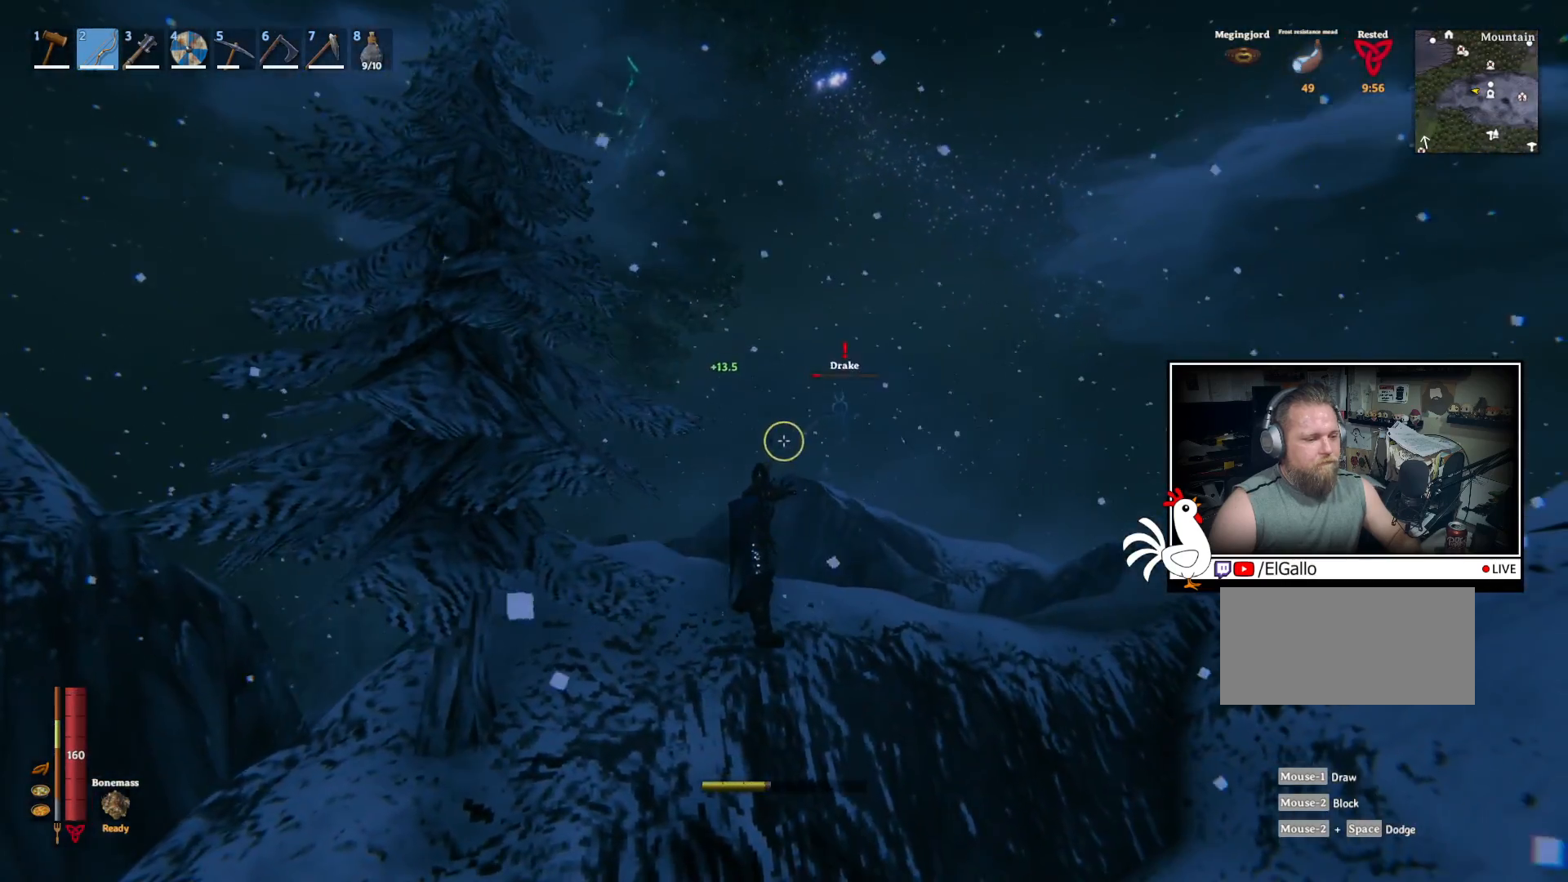
{"keys": [], "mouse": ["left"], "events": []}
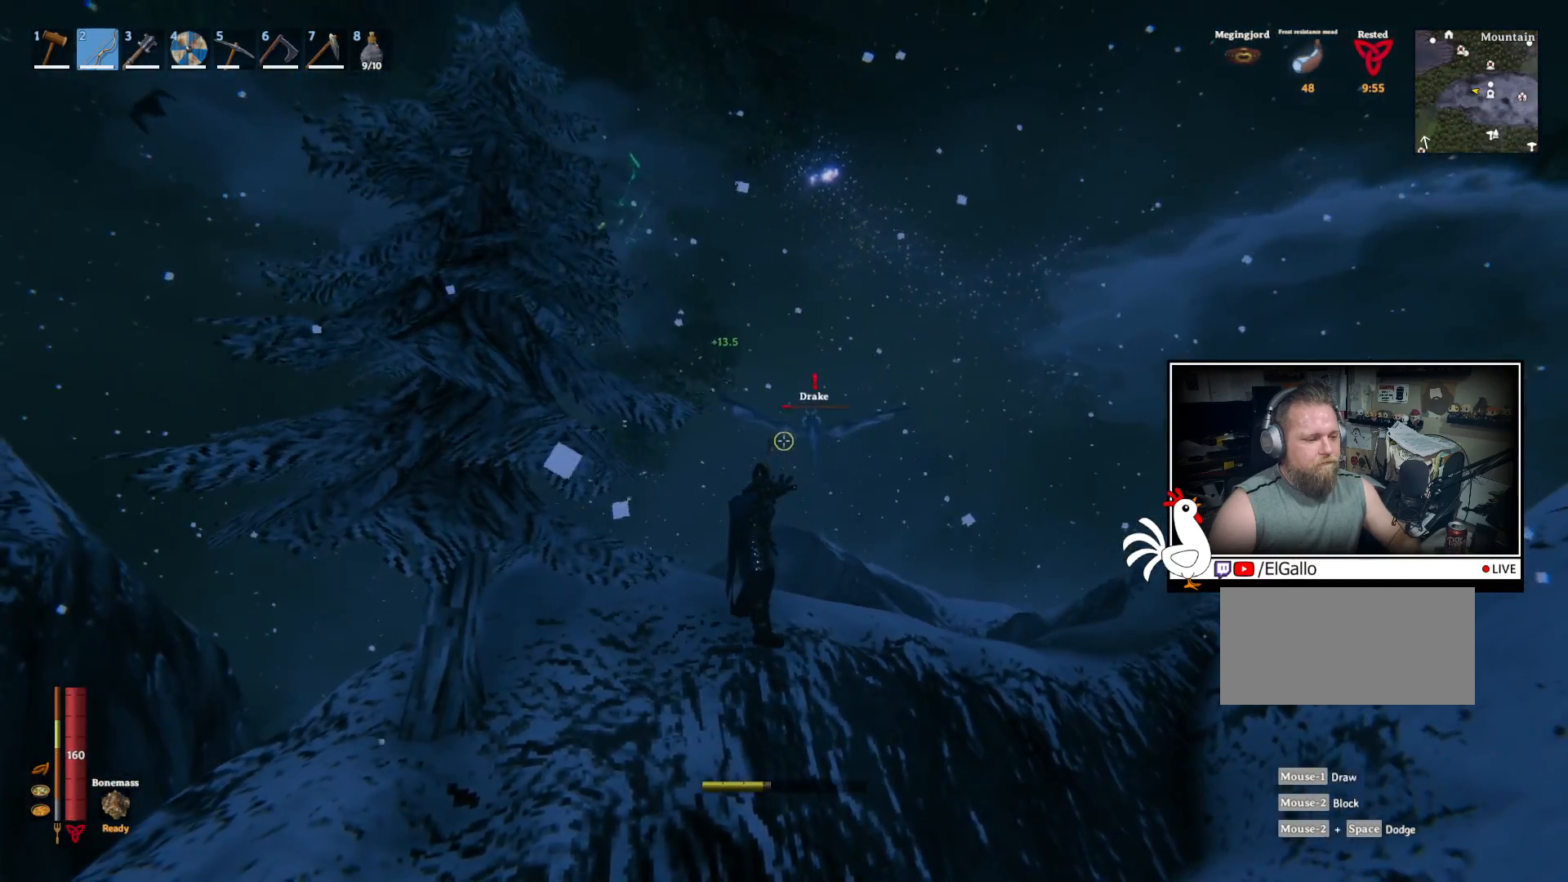
{"keys": [], "mouse": [], "events": [[250, "mouse_left", "up"]]}
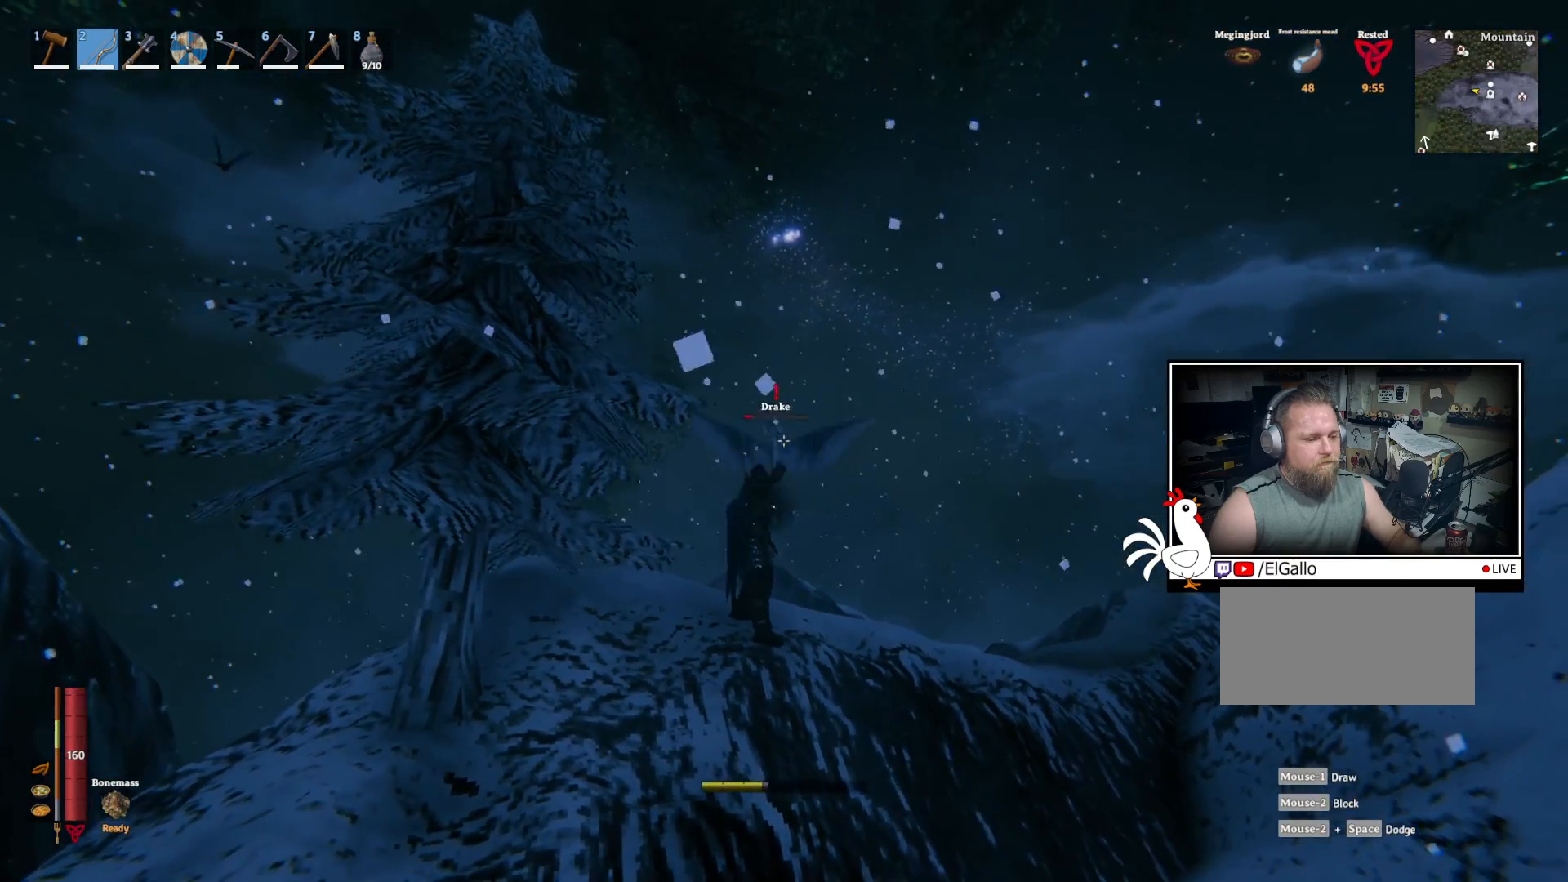
{"keys": [], "mouse": [], "events": []}
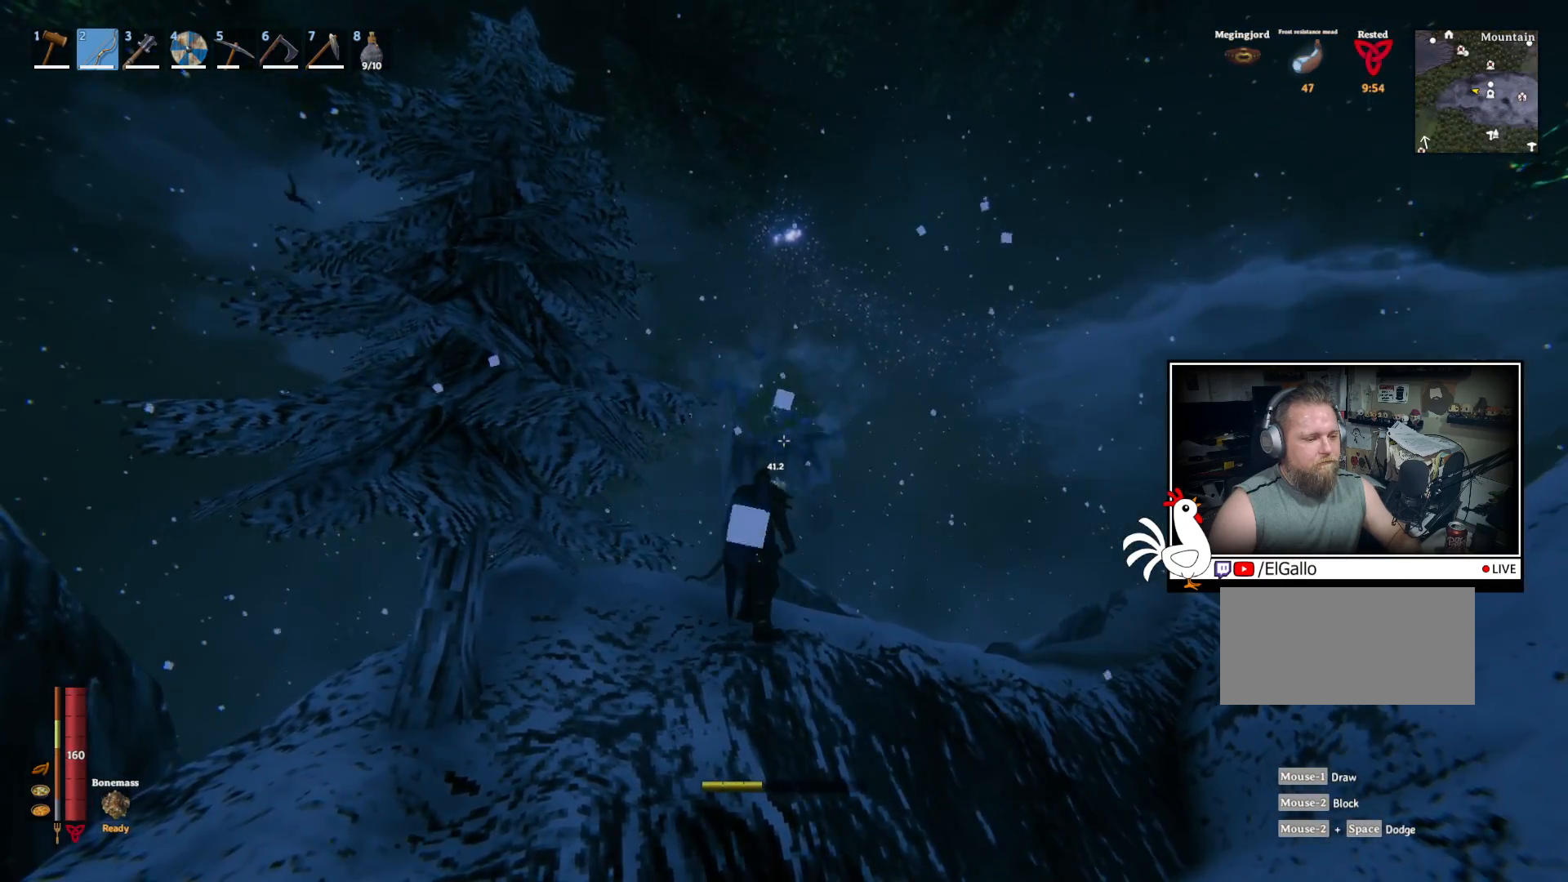
{"keys": ["shift", "w"], "mouse": [], "events": [[150, "w", "down"], [400, "shift", "down"]]}
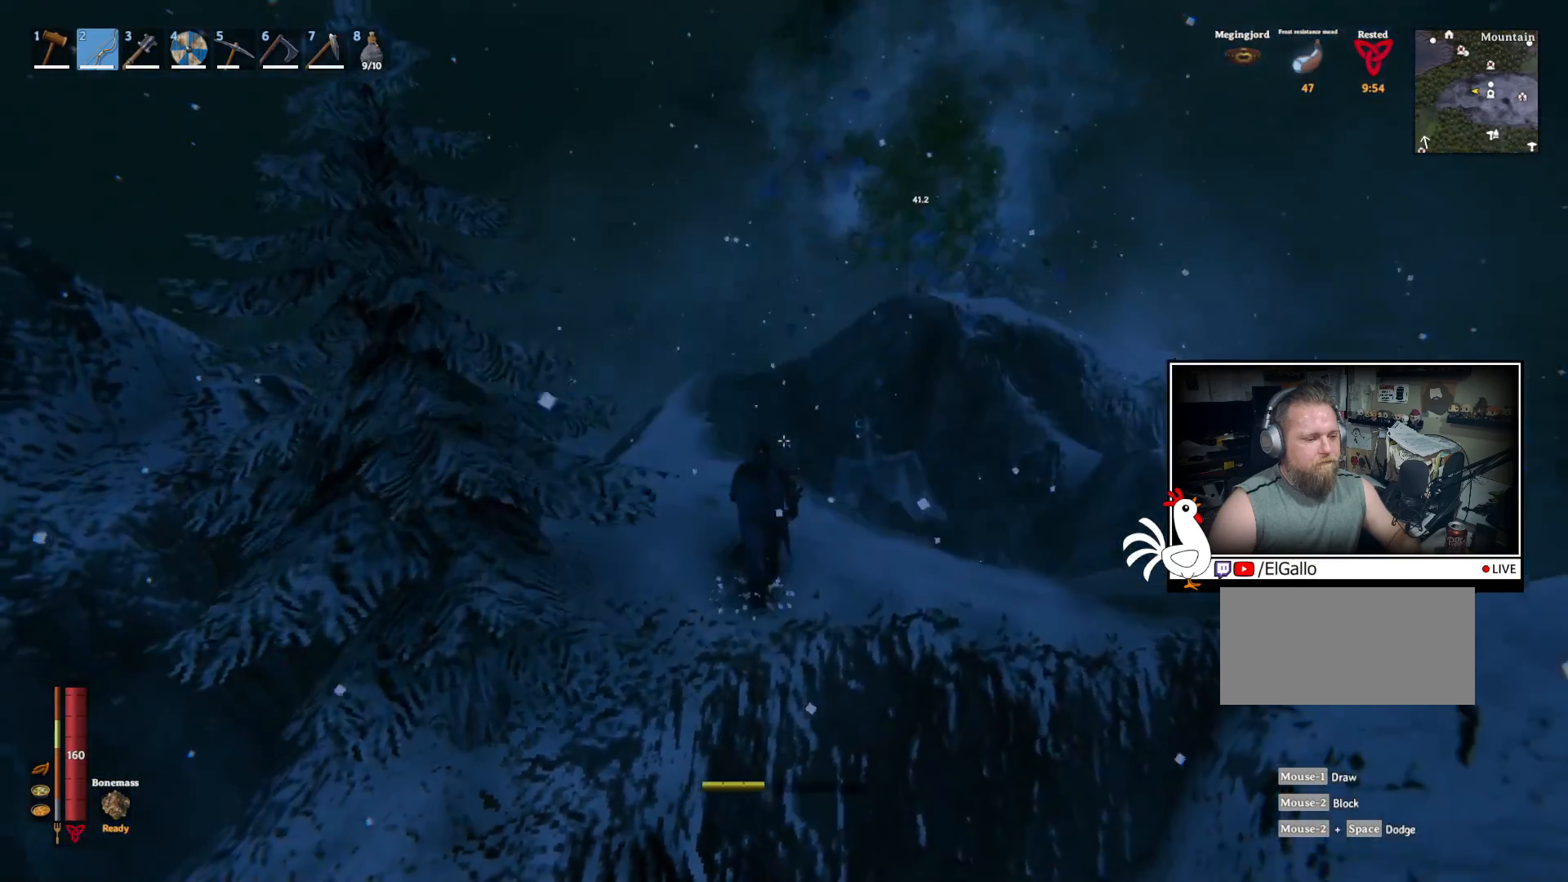
{"keys": ["w"], "mouse": [], "events": [[417, "shift", "up"]]}
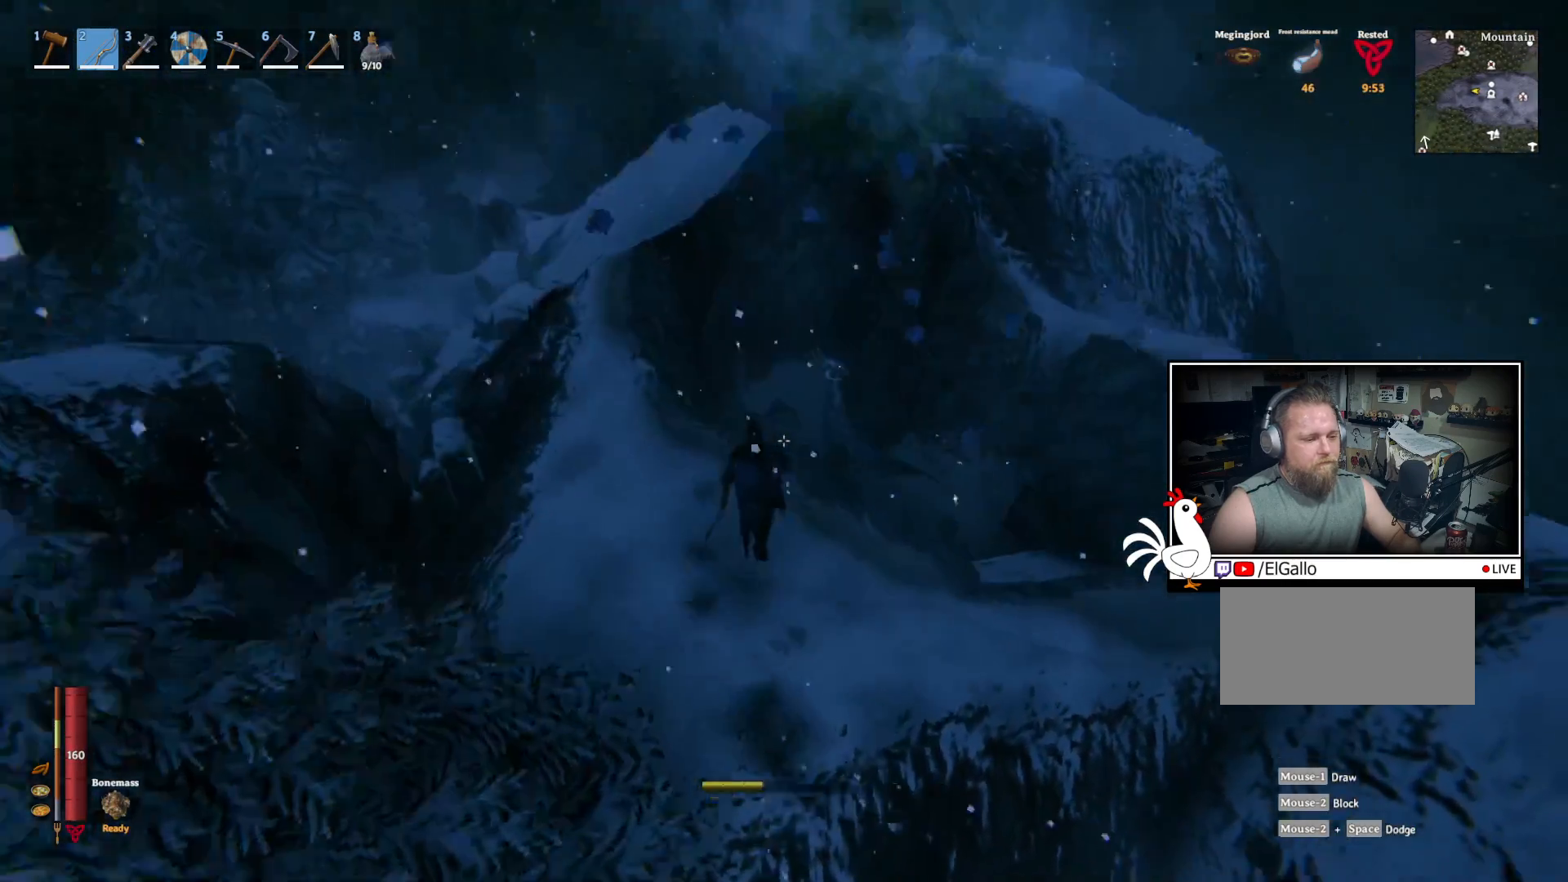
{"keys": ["w"], "mouse": [], "events": []}
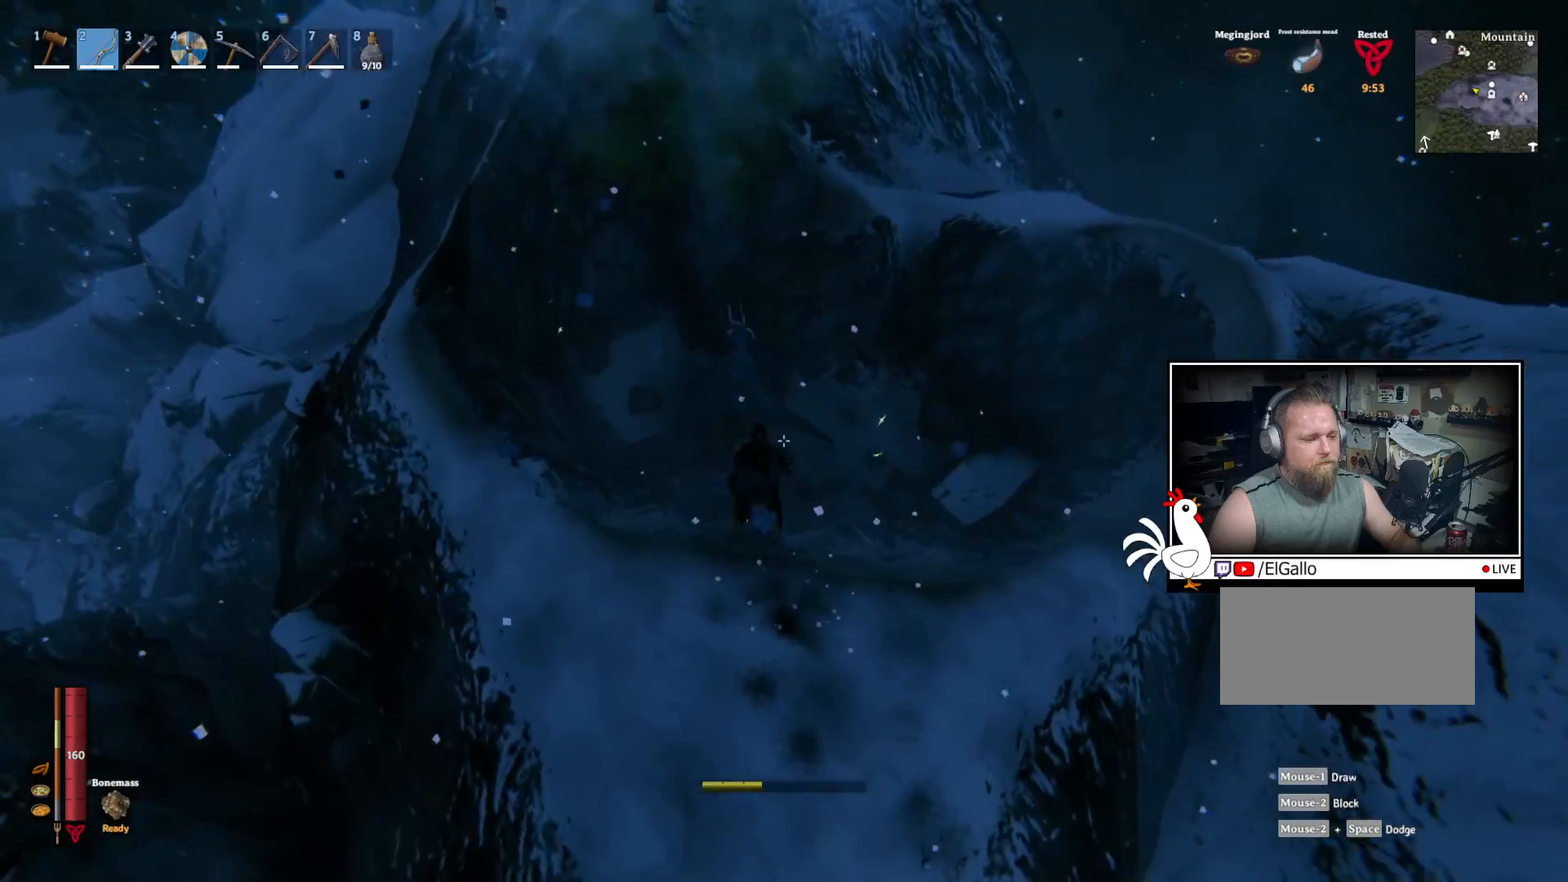
{"keys": ["w"], "mouse": [], "events": []}
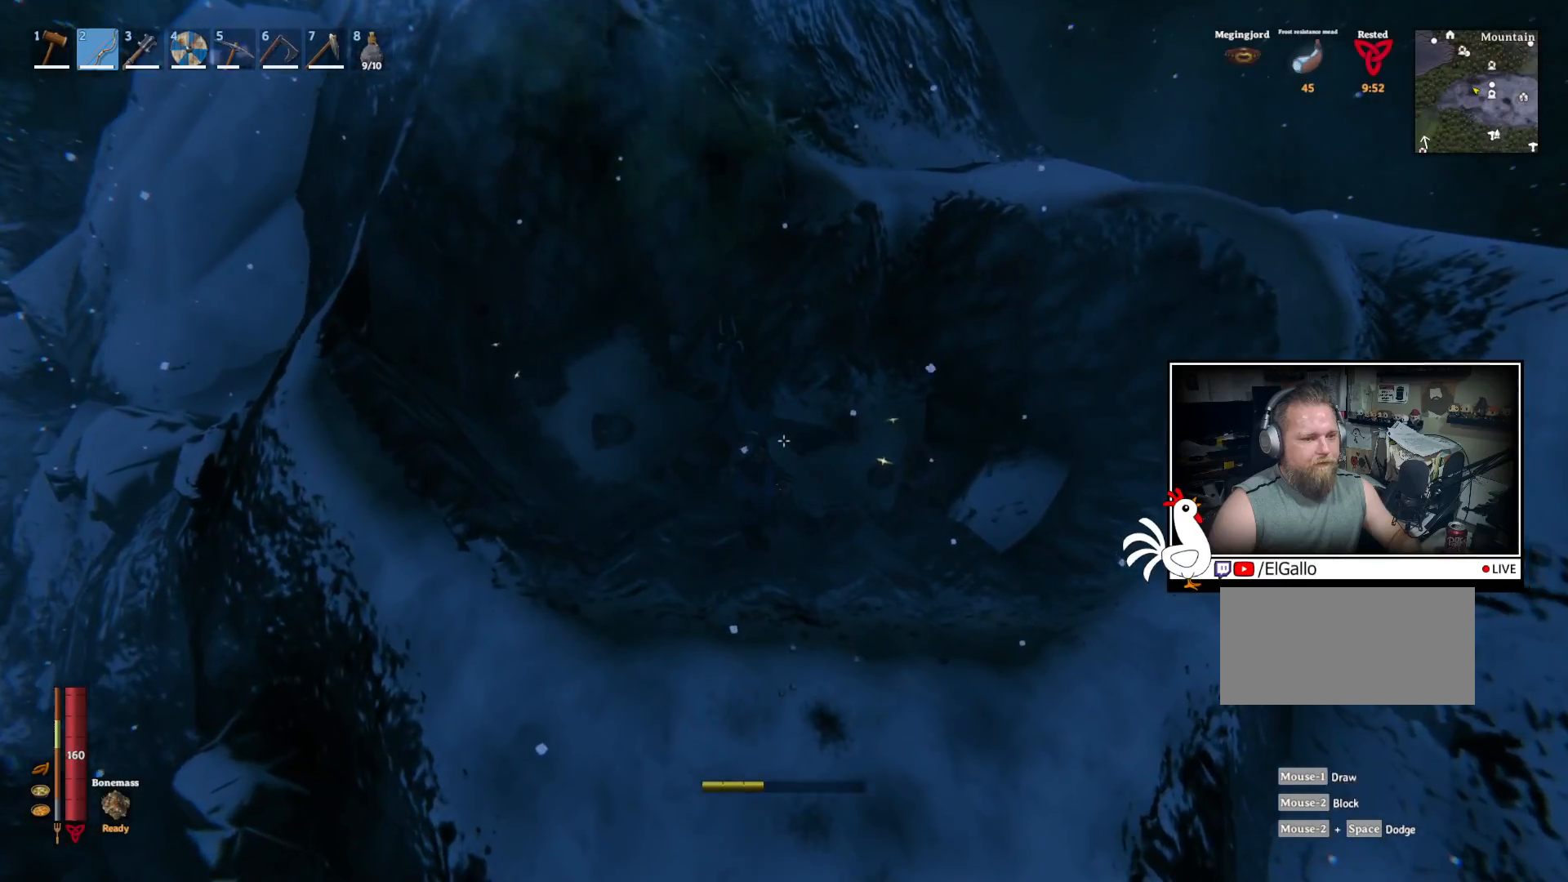
{"keys": ["w"], "mouse": [], "events": []}
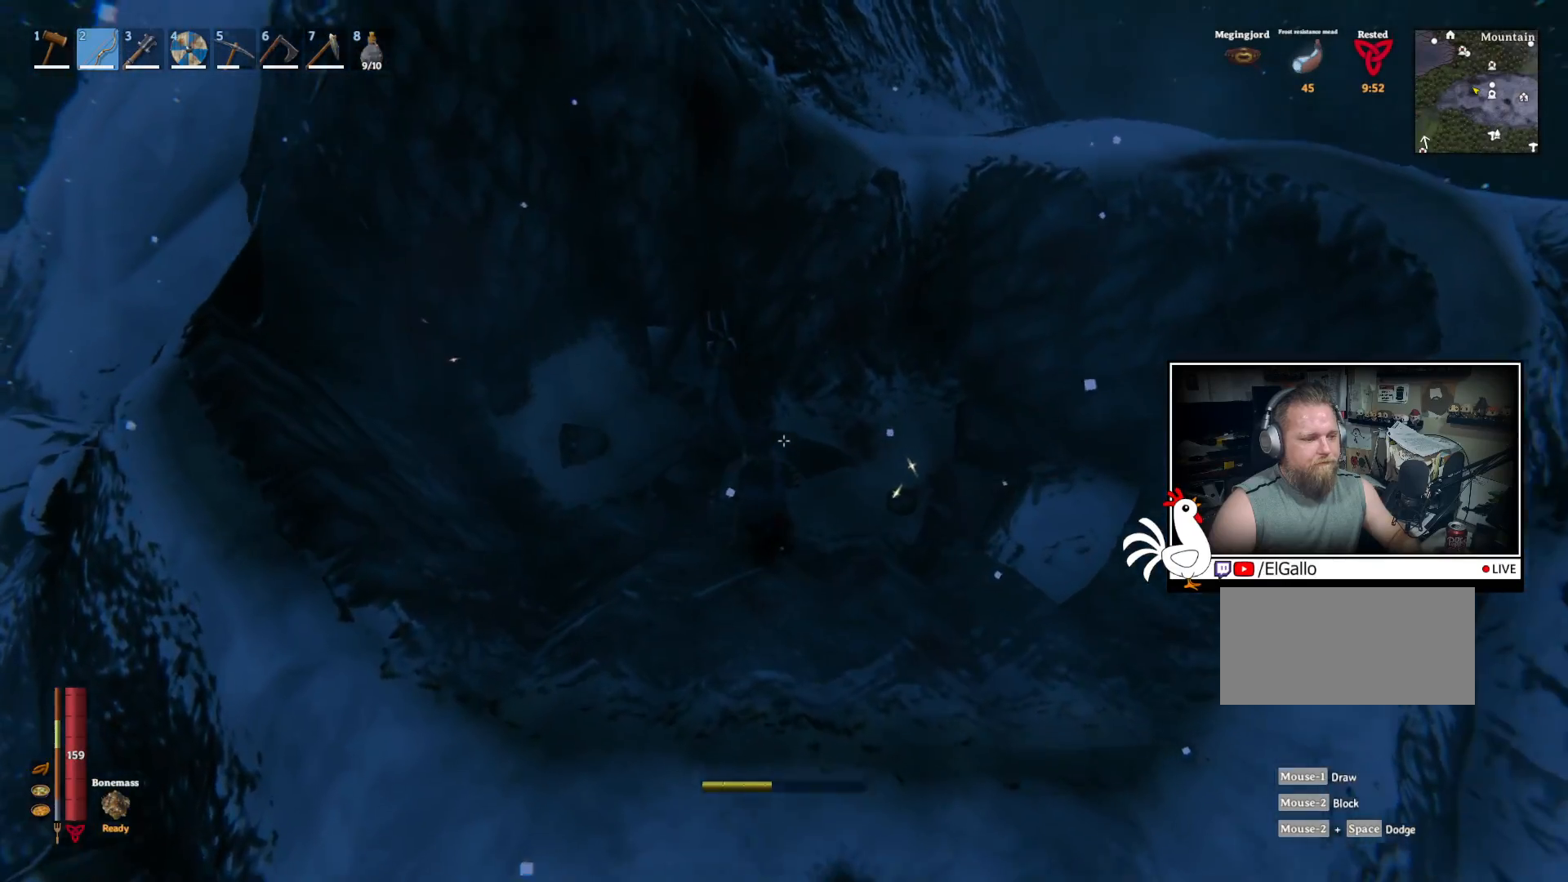
{"keys": [], "mouse": [], "events": [[450, "w", "up"]]}
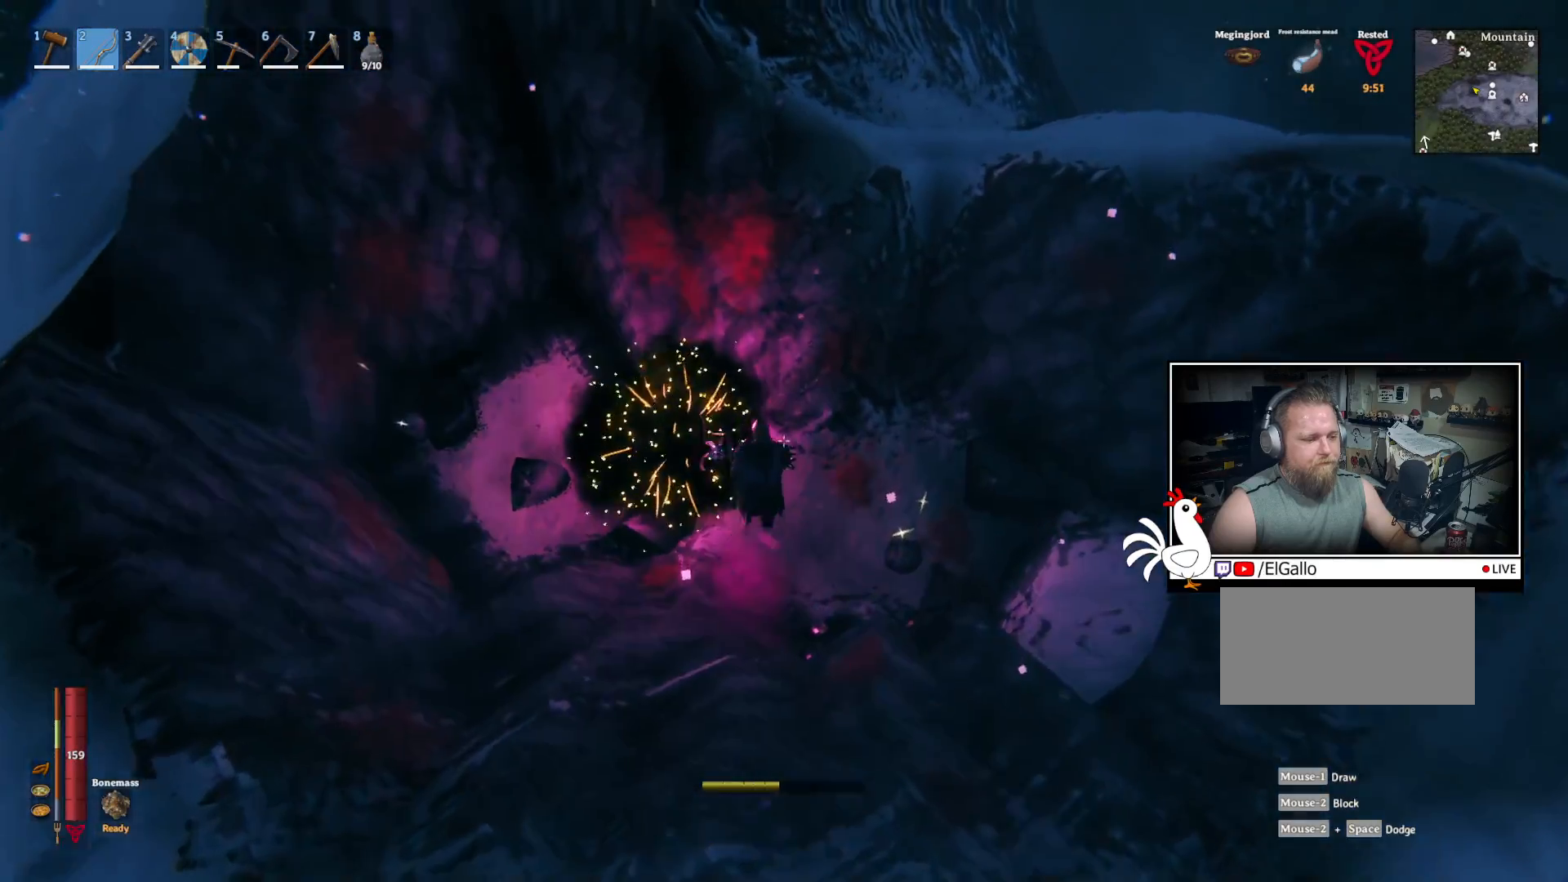
{"keys": [], "mouse": [], "events": []}
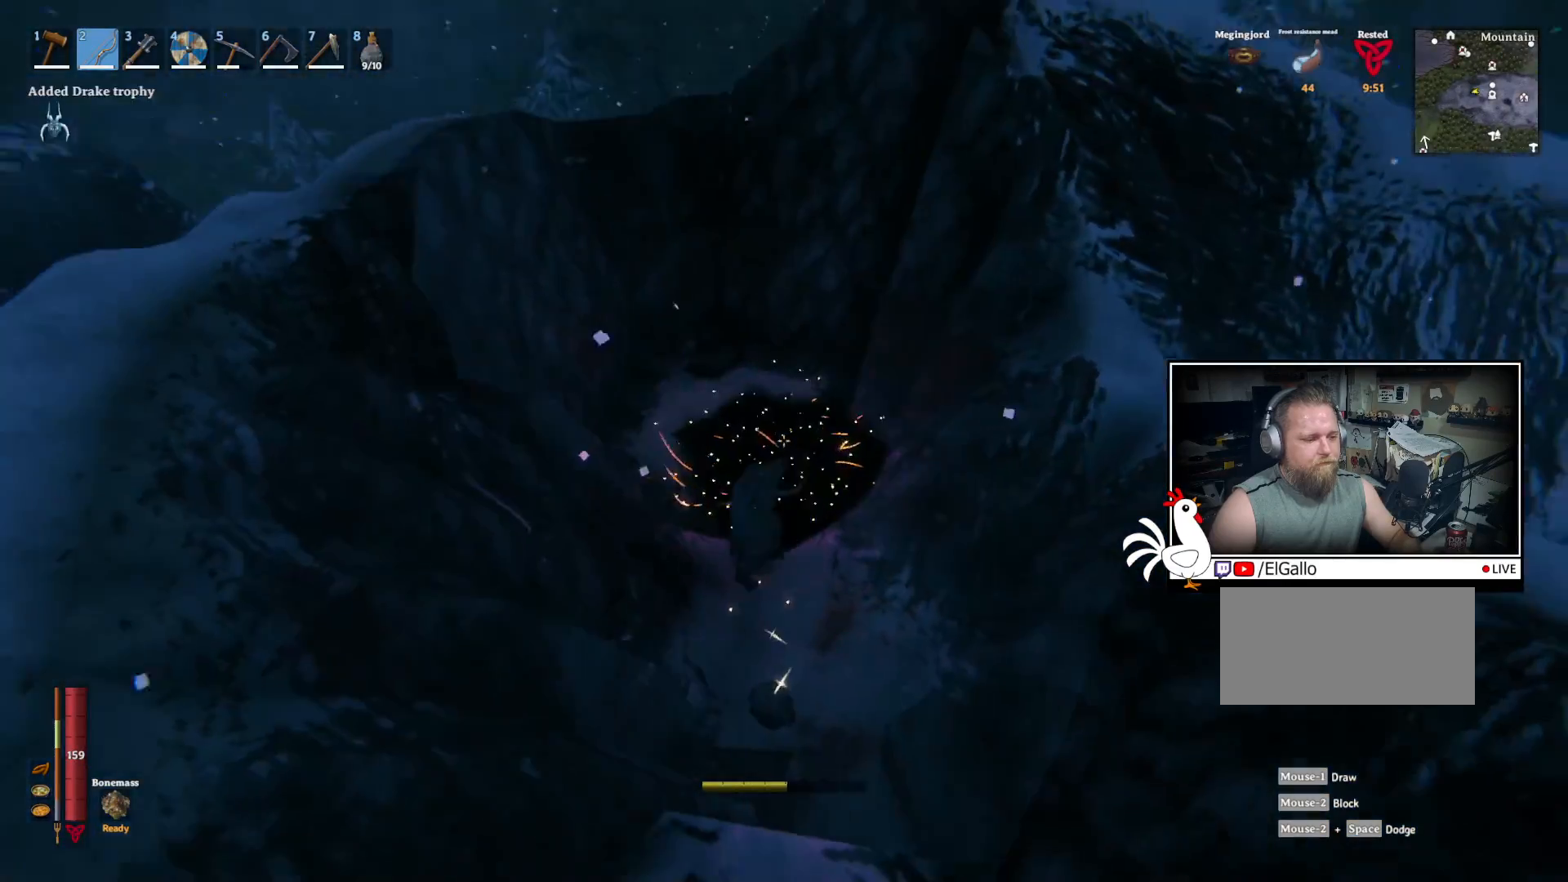
{"keys": [], "mouse": [], "events": [[34, "w", "down"], [284, "w", "up"]]}